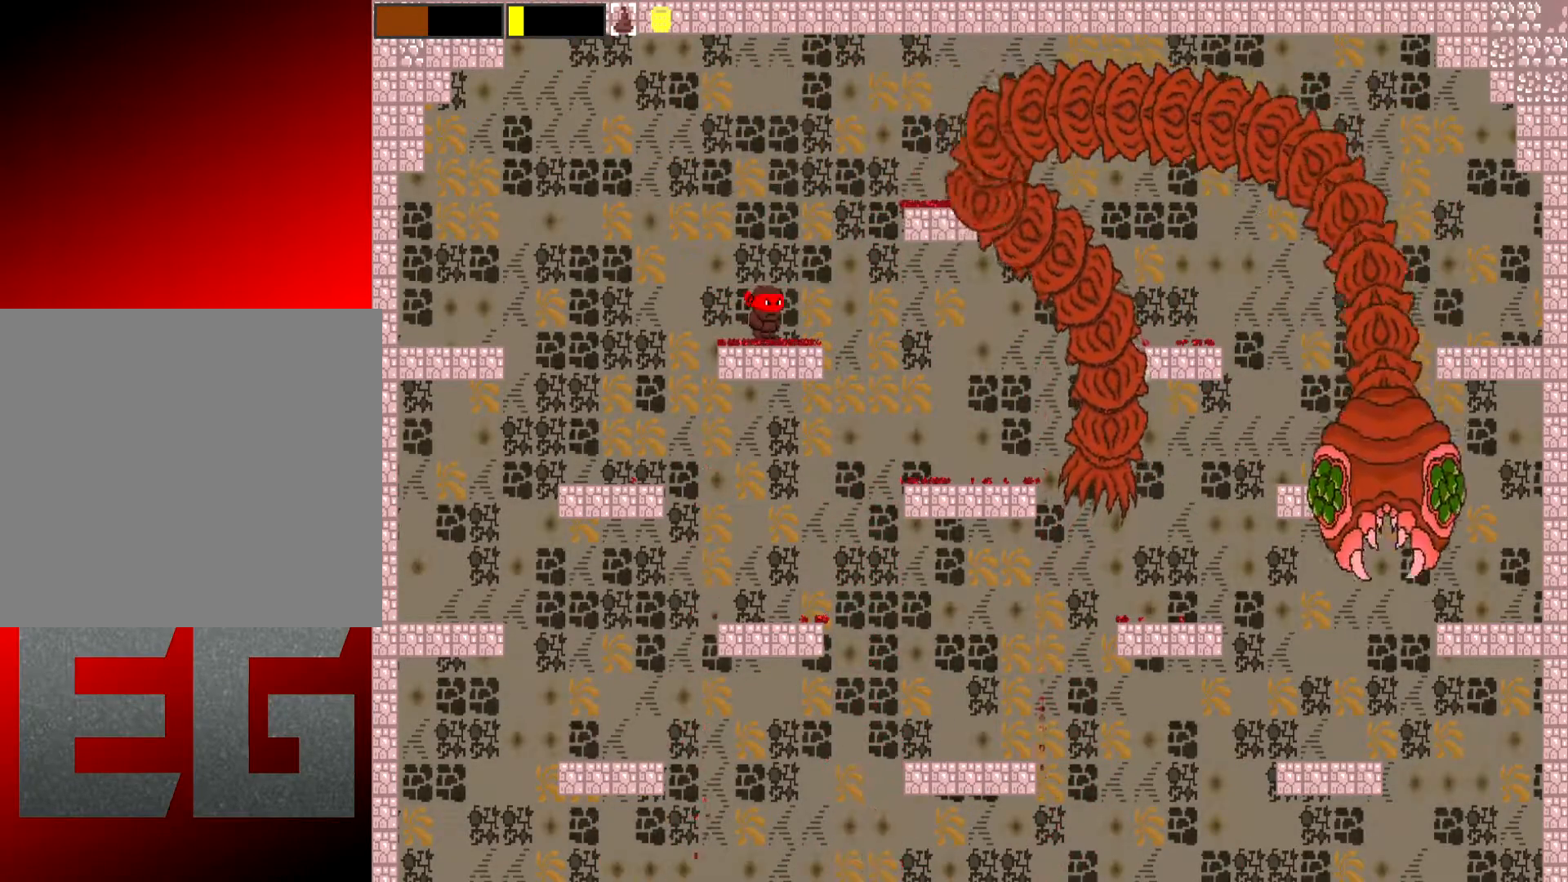
Gameplay with a controller (Xbox layout); each line is a JSON object with the inputs held at the frame after it. "events" lists button and stick changes between this image and that frame as [ms after this image, input, new state], when the widget could be followed in between. Not read: L3 R3 right_stick.
{"buttons": ["A"], "left_stick": "right", "events": [[166, "left_stick", "right"], [433, "A", "down"]]}
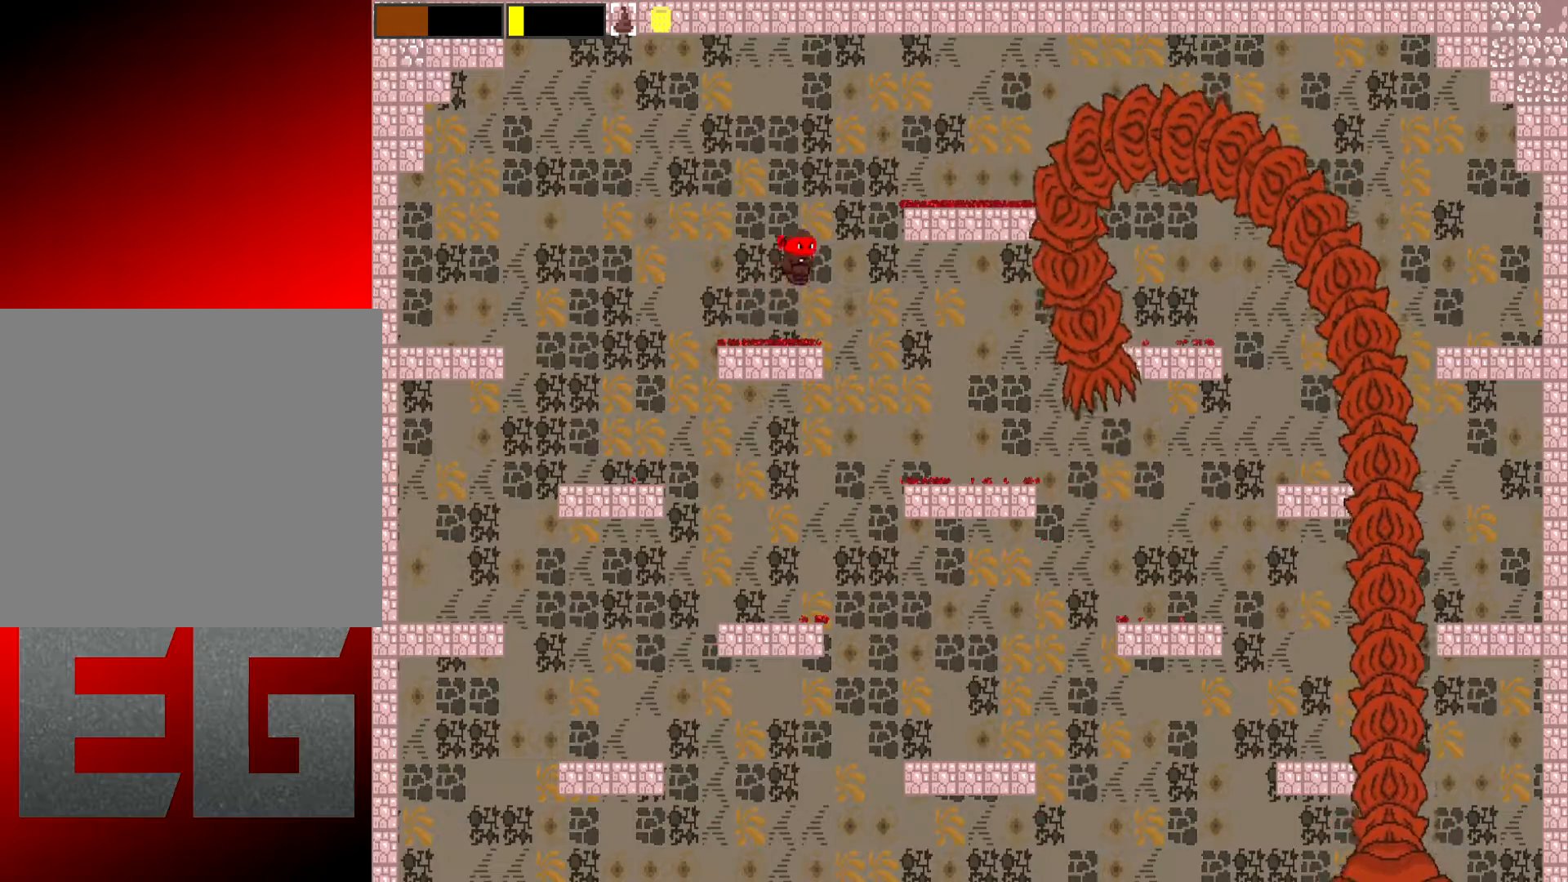
{"buttons": [], "left_stick": "right", "events": [[350, "A", "up"]]}
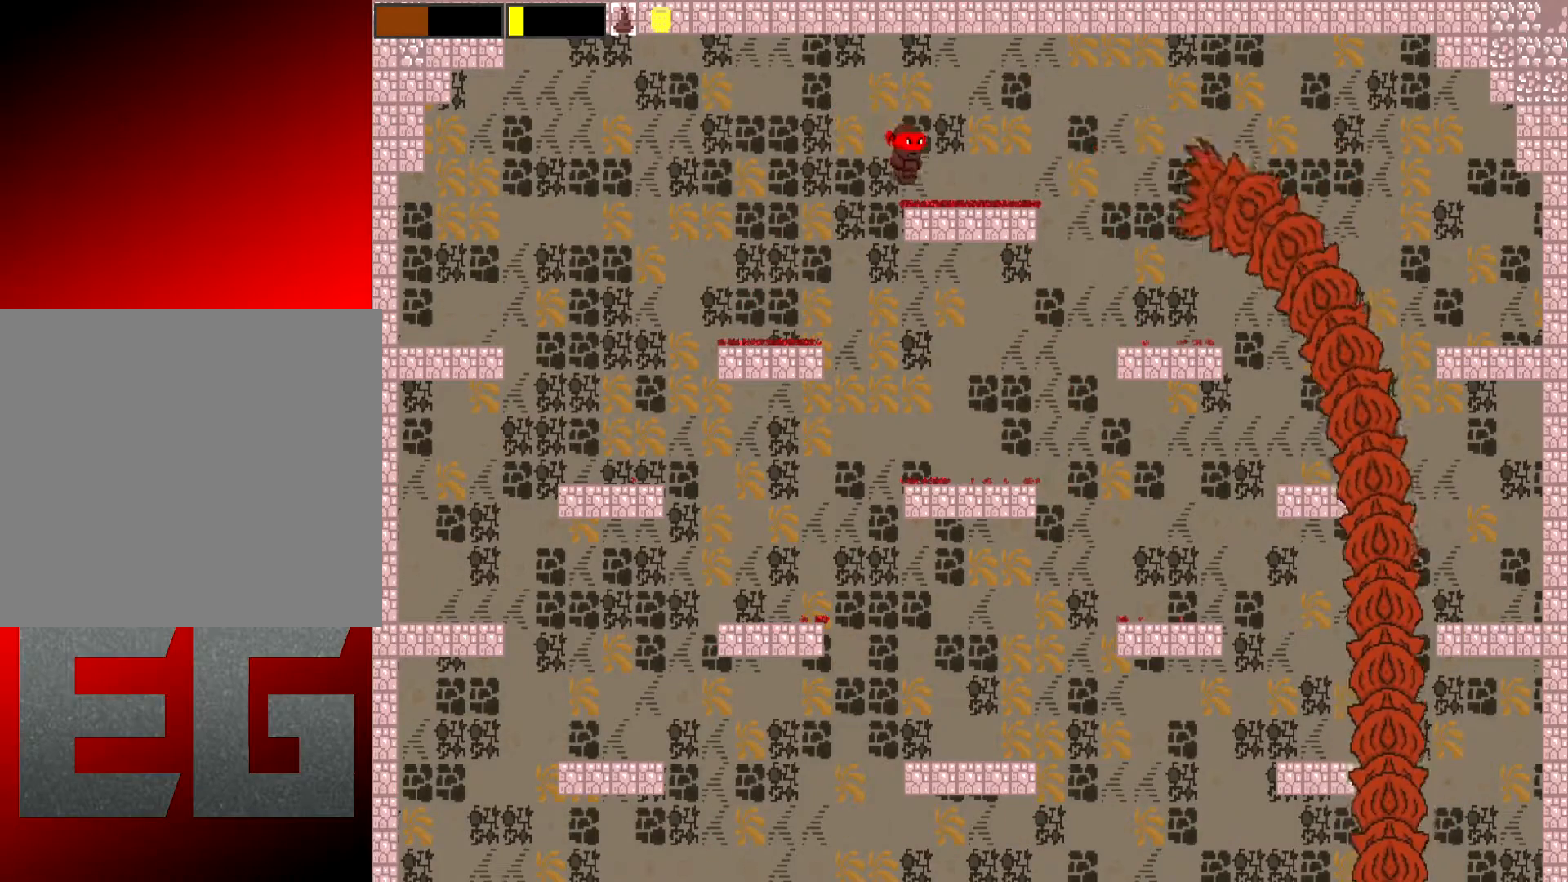
{"buttons": [], "left_stick": "center", "events": [[383, "left_stick", "center"]]}
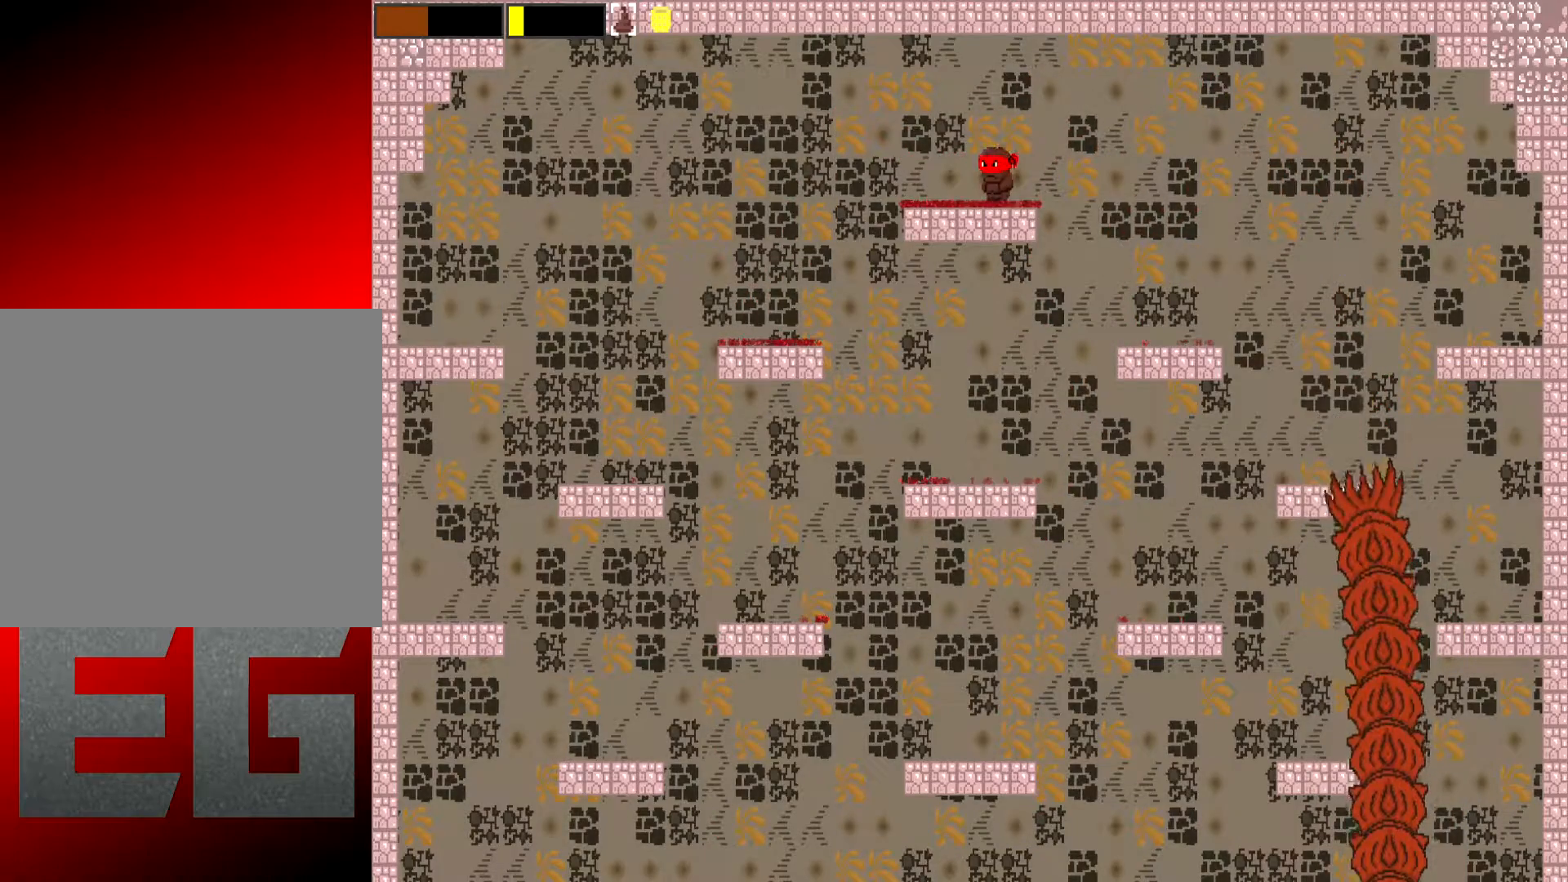
{"buttons": [], "left_stick": "center", "events": [[17, "left_stick", "left"], [134, "left_stick", "center"]]}
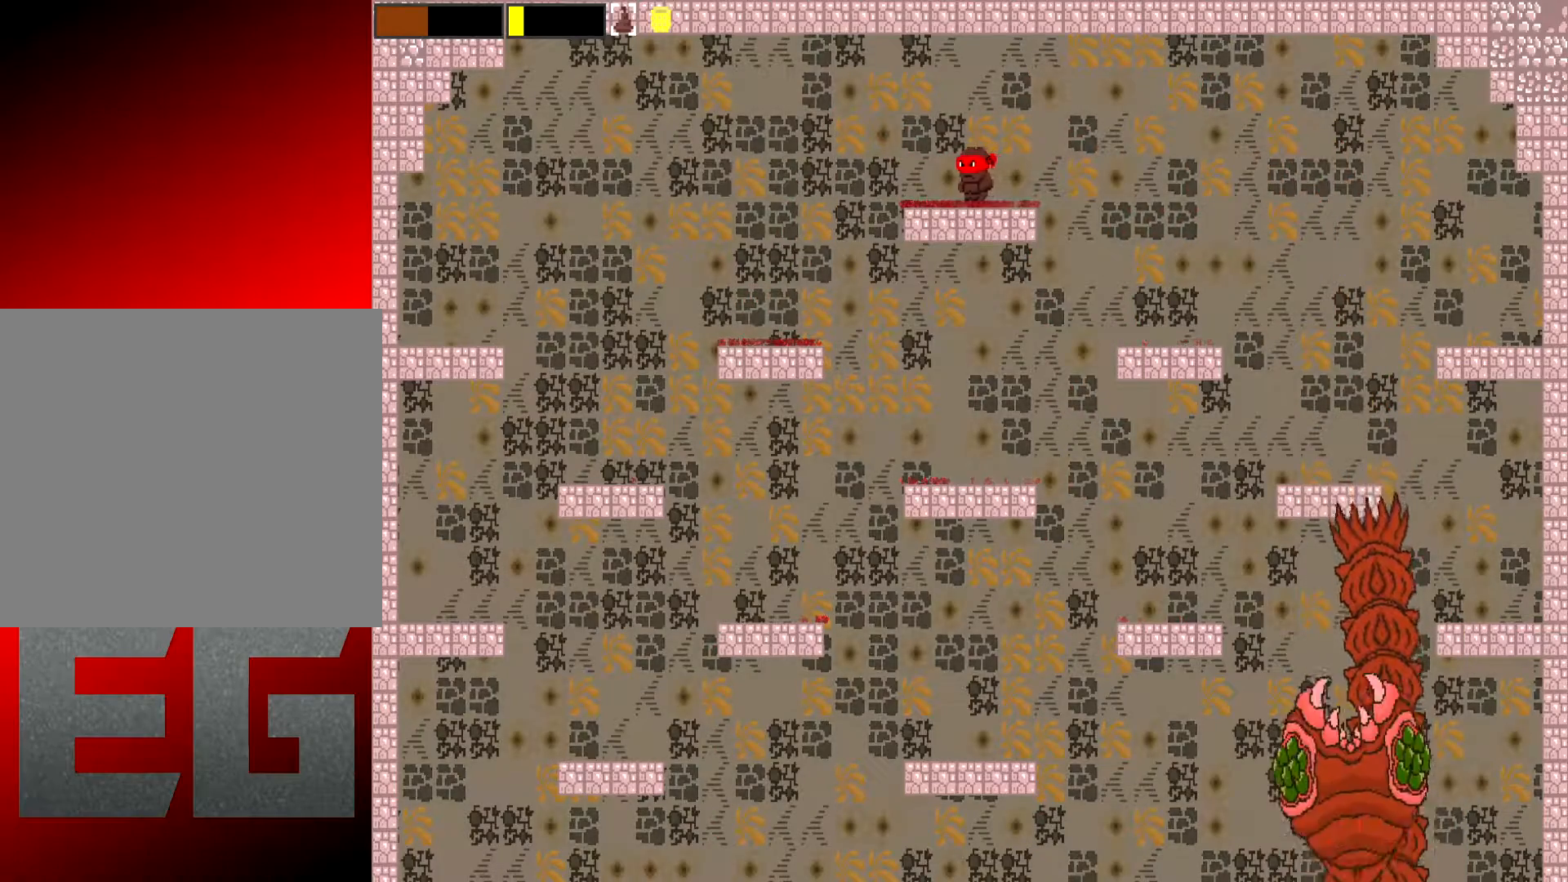
{"buttons": [], "left_stick": "left", "events": [[33, "left_stick", "right"], [233, "left_stick", "center"], [467, "left_stick", "left"]]}
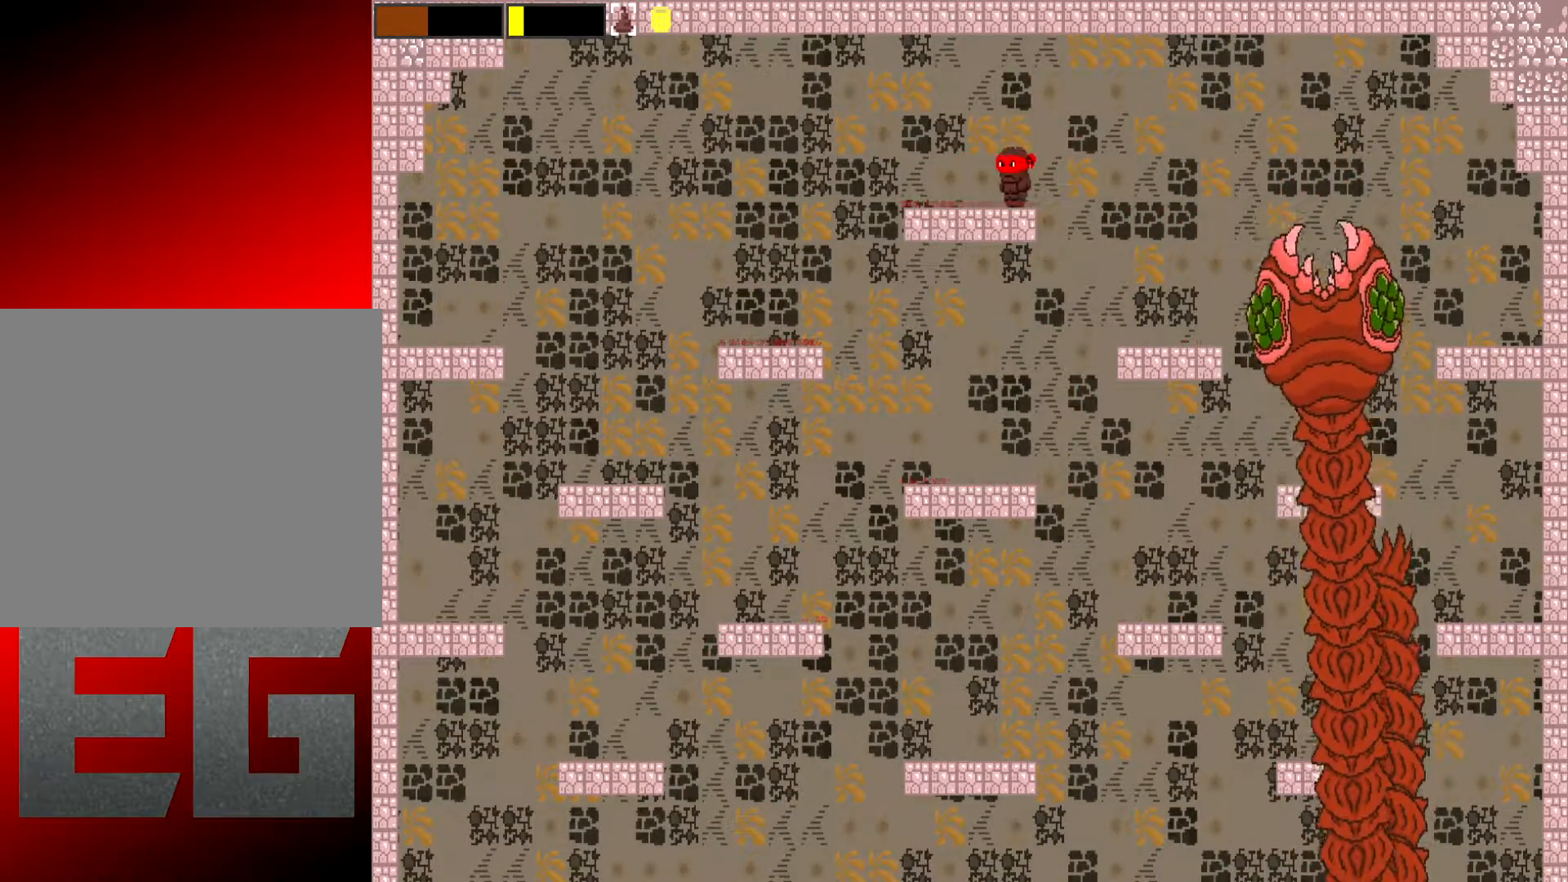
{"buttons": [], "left_stick": "center", "events": [[401, "left_stick", "right"], [501, "left_stick", "center"]]}
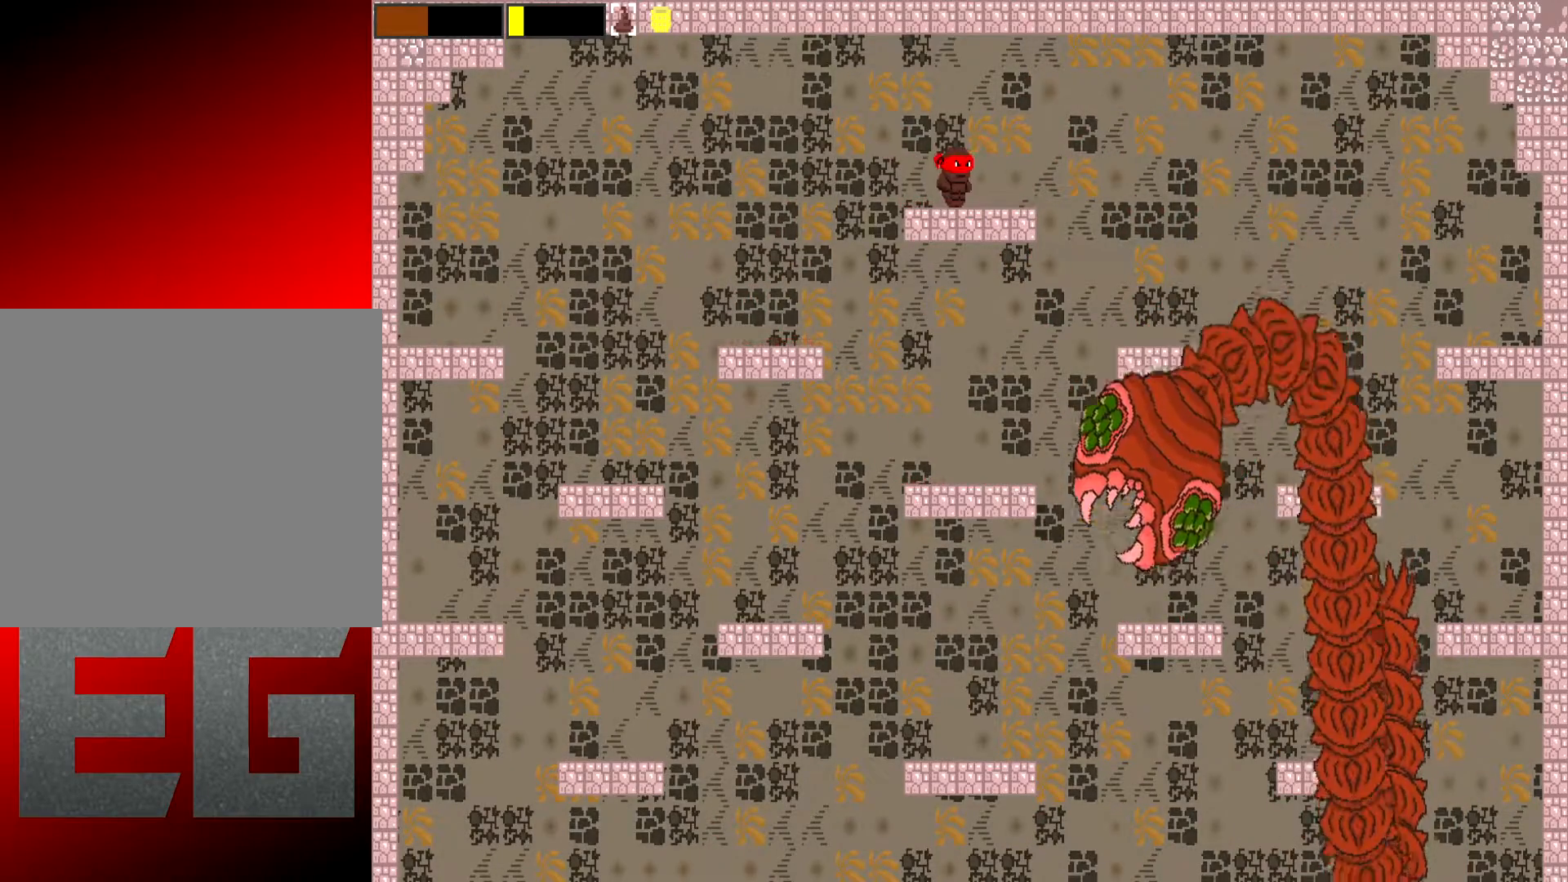
{"buttons": [], "left_stick": "center", "events": []}
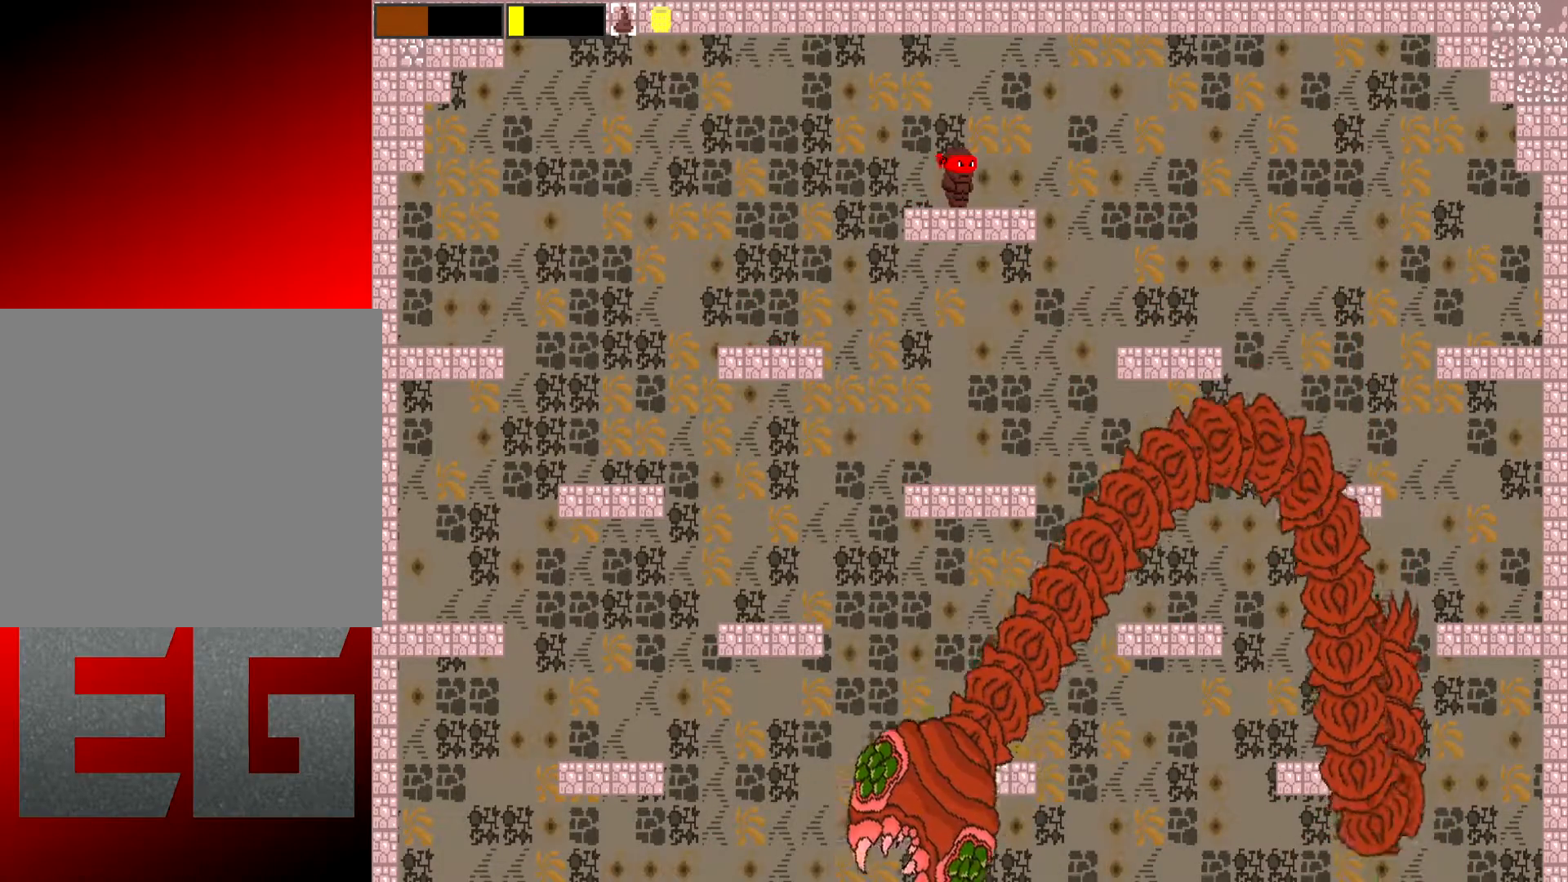
{"buttons": [], "left_stick": "left", "events": [[17, "left_stick", "right"], [350, "left_stick", "left"]]}
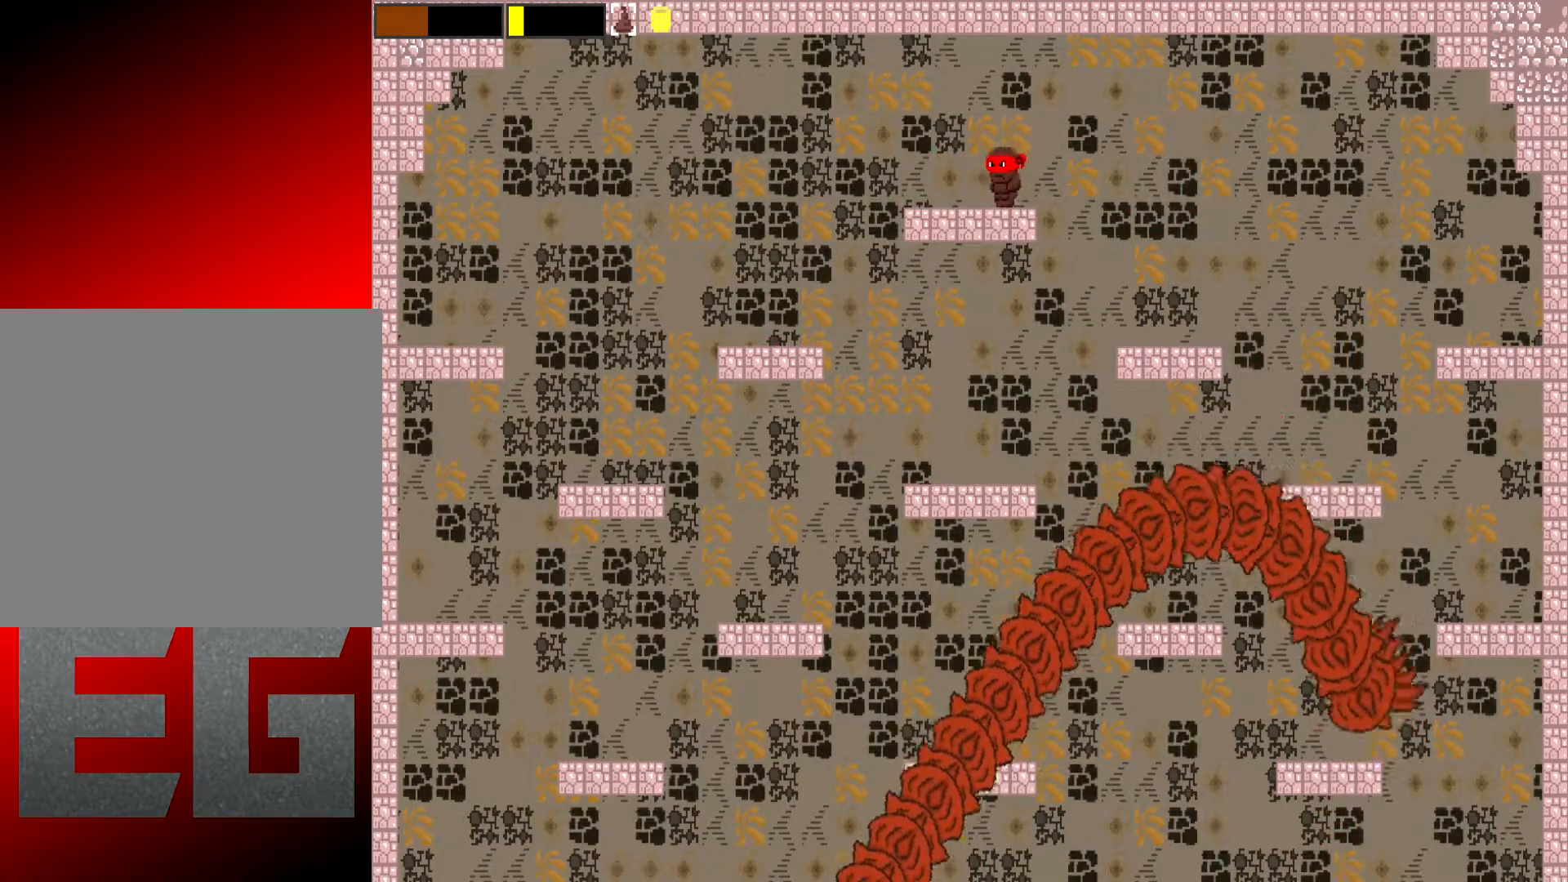
{"buttons": ["L2"], "left_stick": "center", "events": [[16, "left_stick", "center"], [183, "L2", "down"]]}
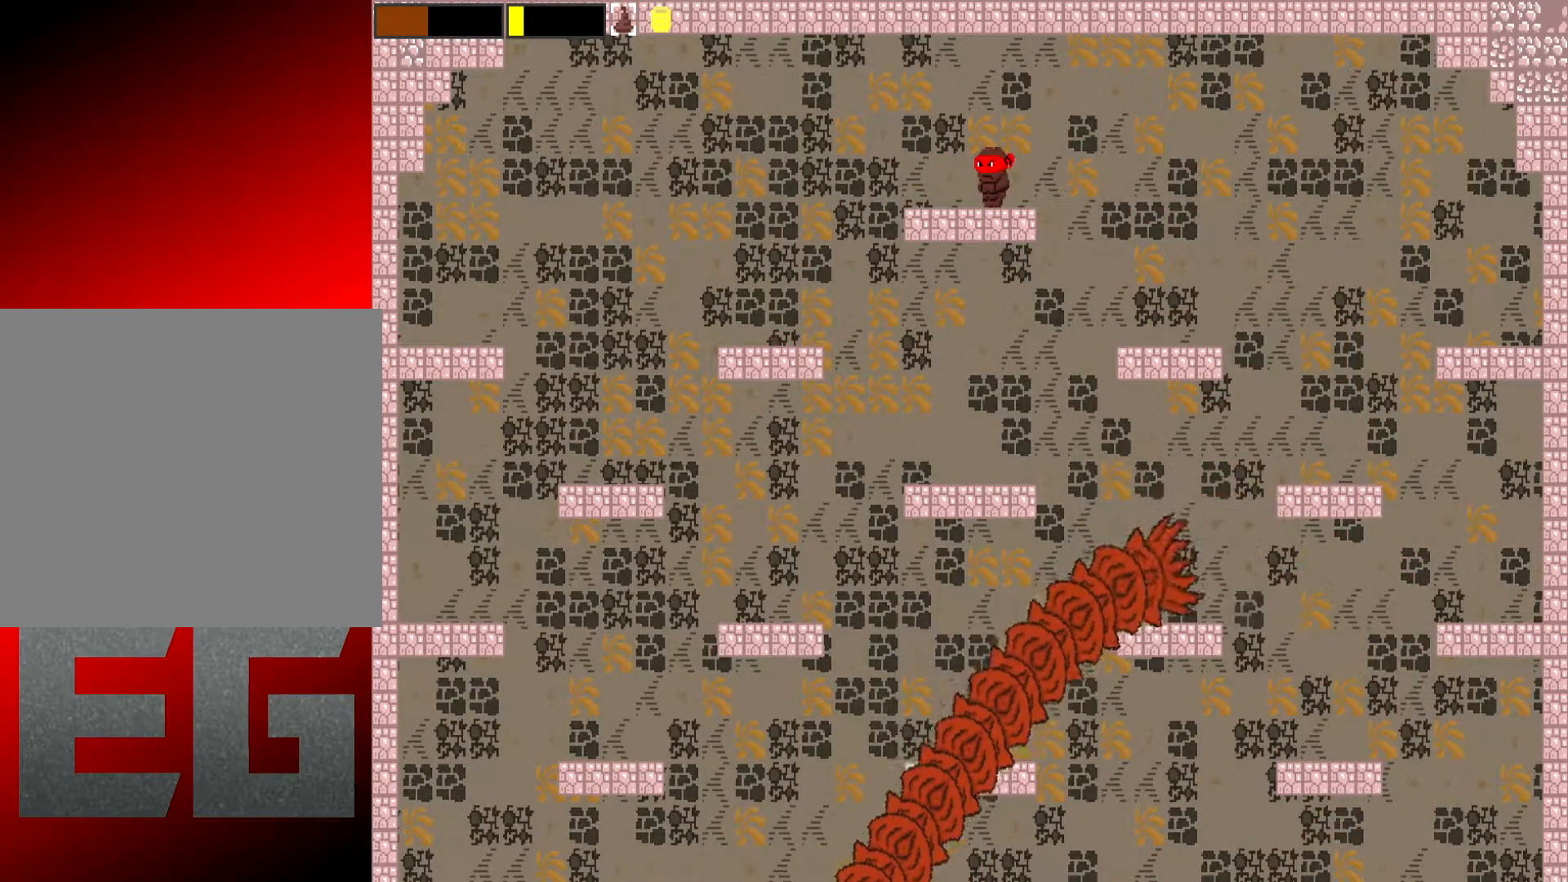
{"buttons": ["L2"], "left_stick": "center", "events": []}
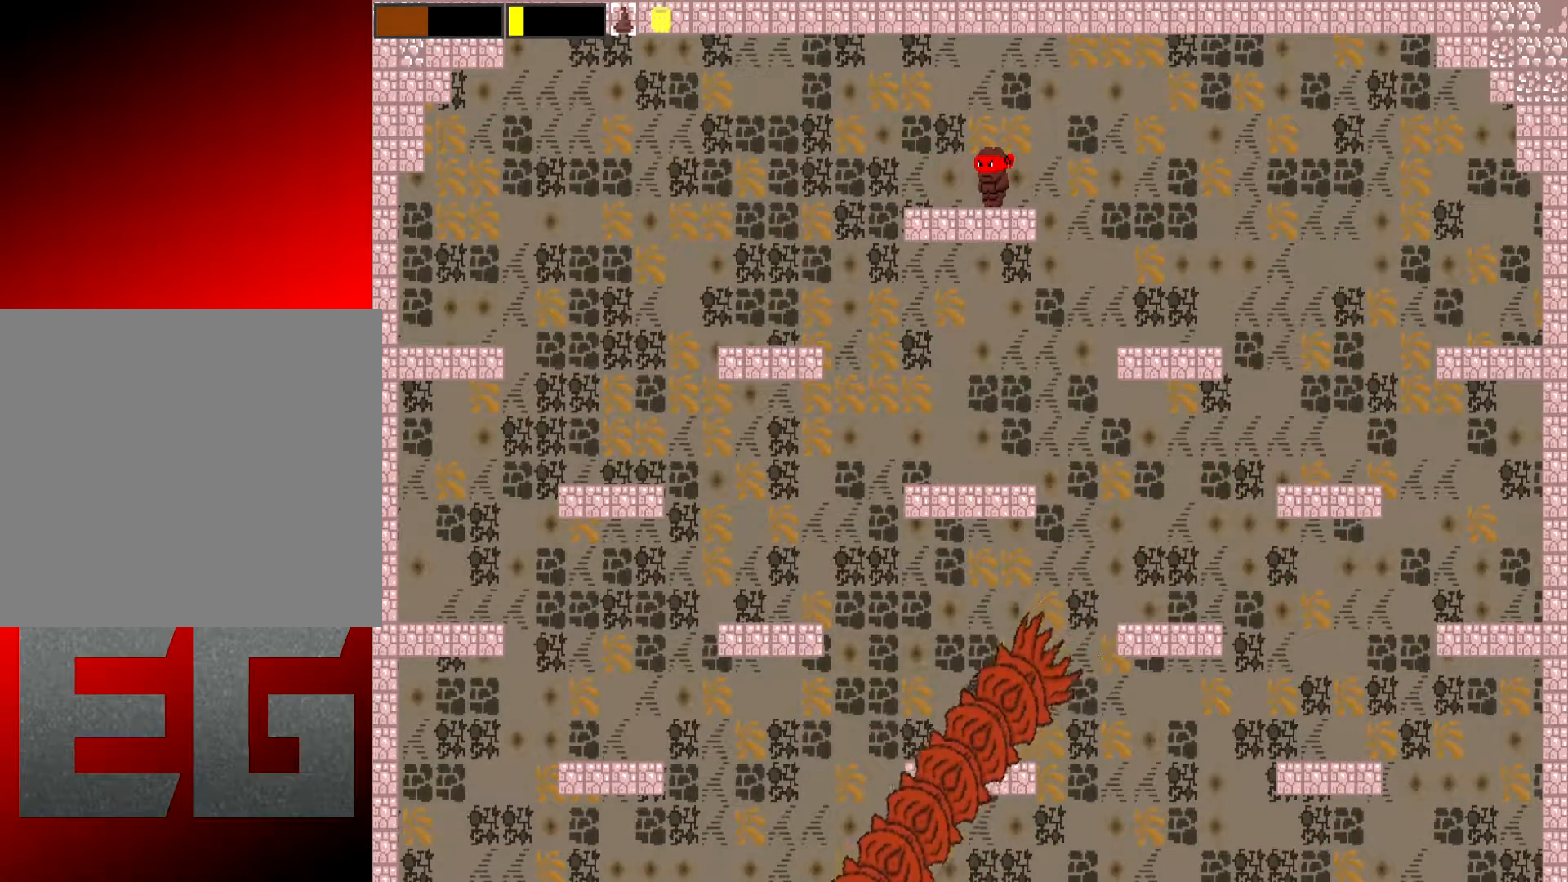
{"buttons": ["L2"], "left_stick": "center", "events": []}
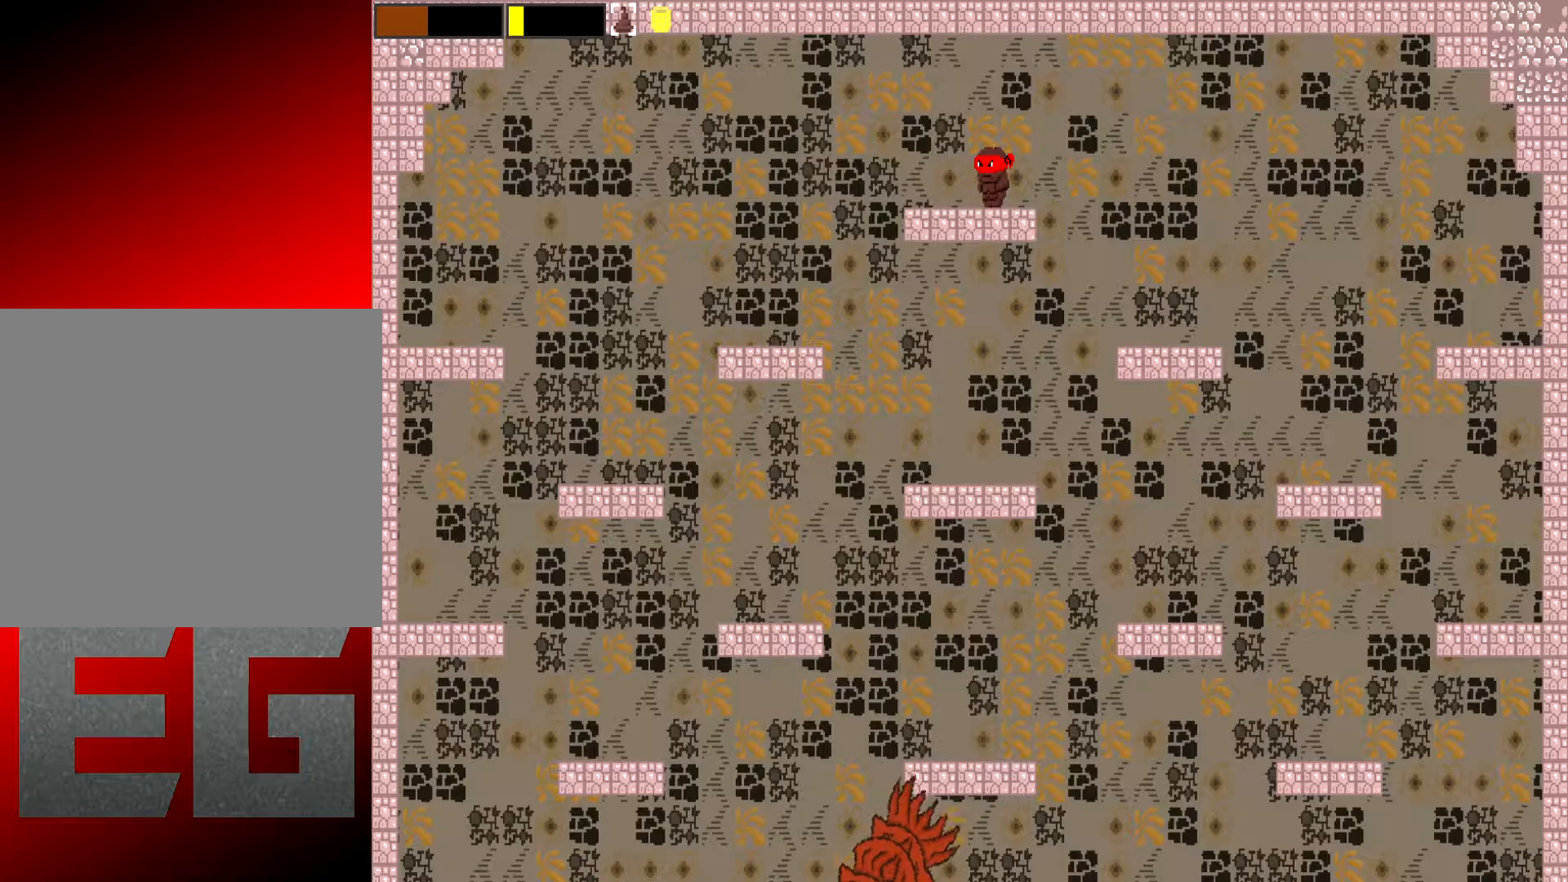
{"buttons": ["L2"], "left_stick": "center", "events": []}
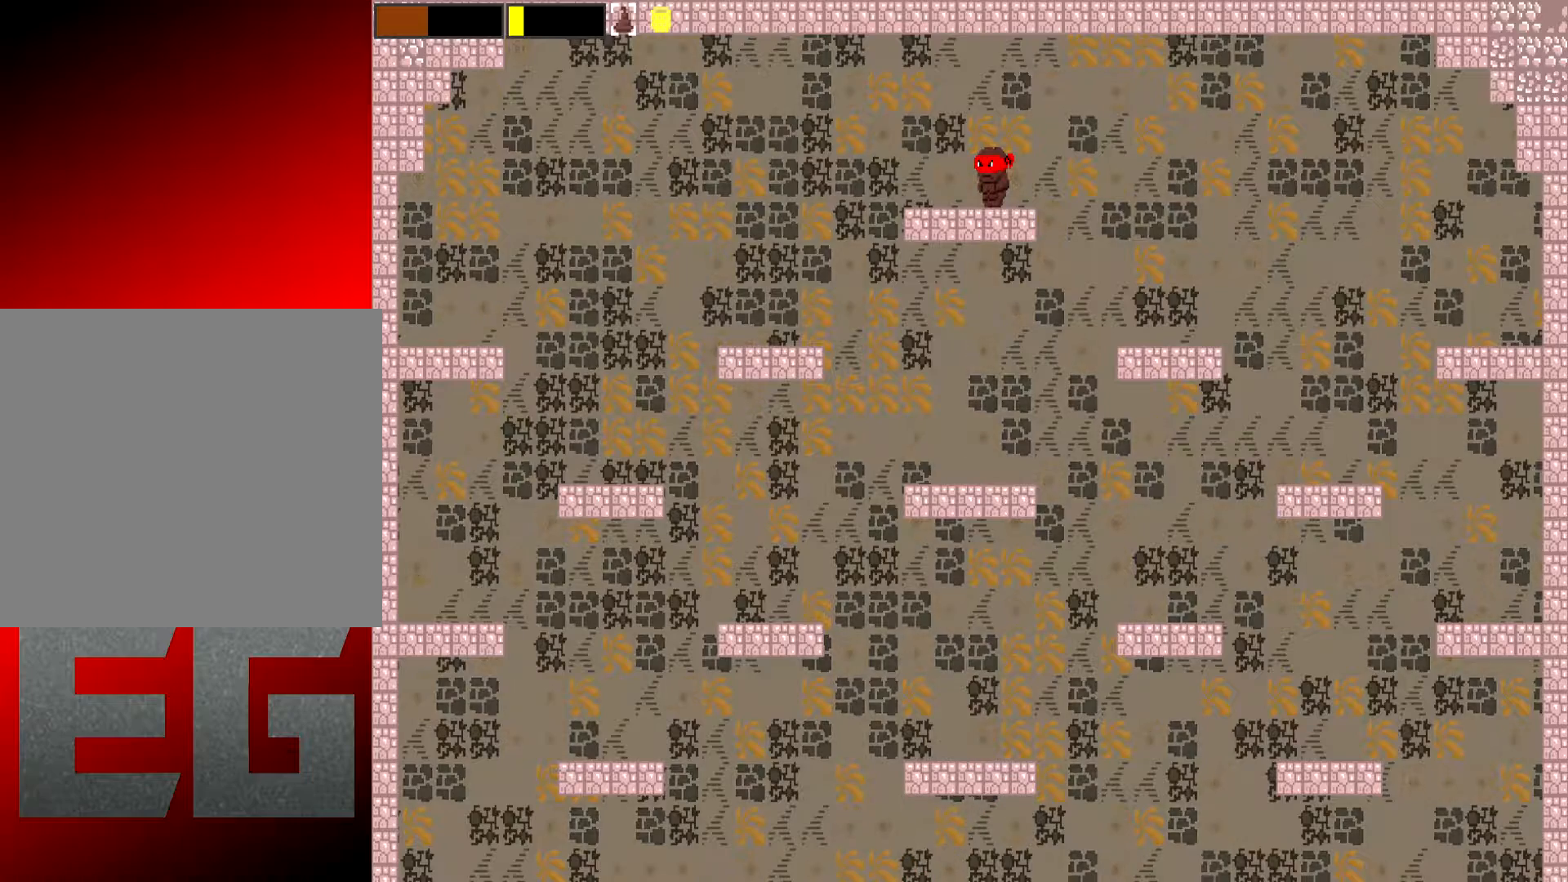
{"buttons": ["L2"], "left_stick": "center", "events": []}
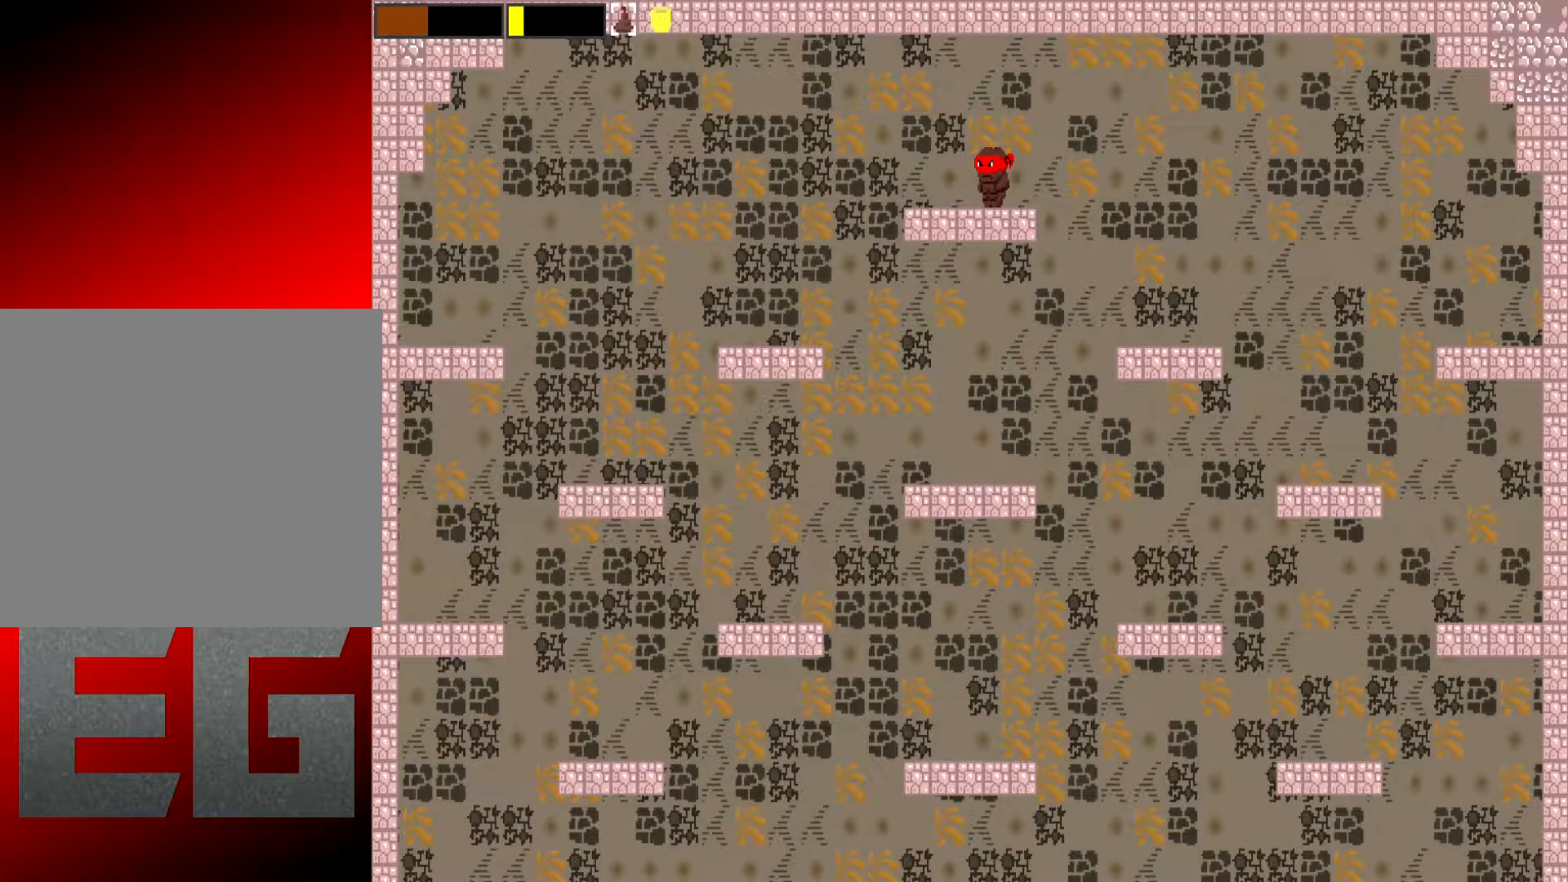
{"buttons": ["L2"], "left_stick": "center", "events": []}
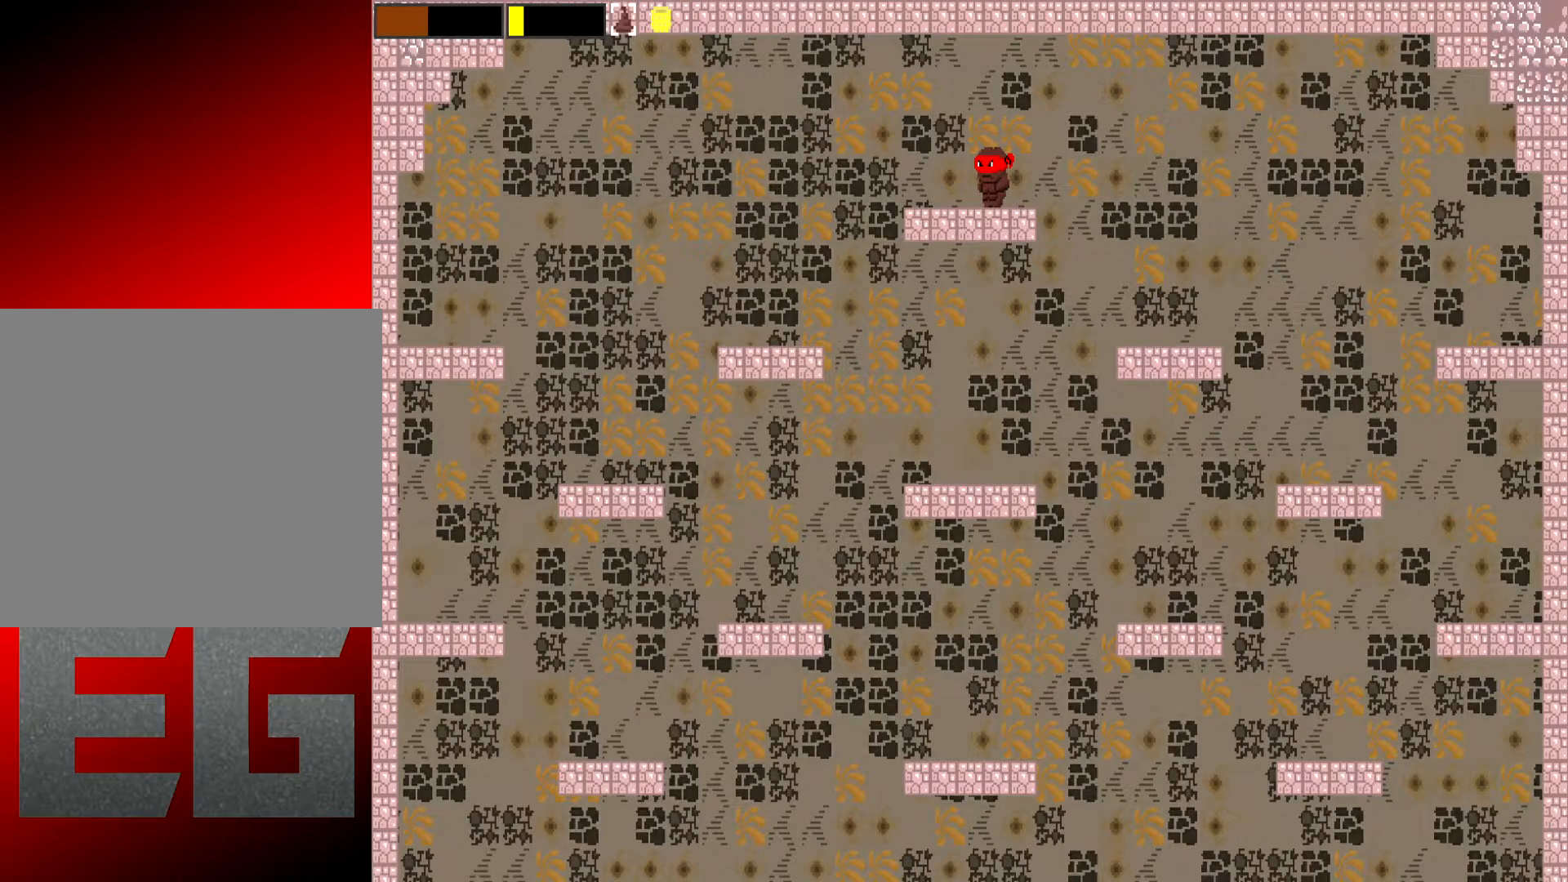
{"buttons": [], "left_stick": "center", "events": [[133, "L2", "up"]]}
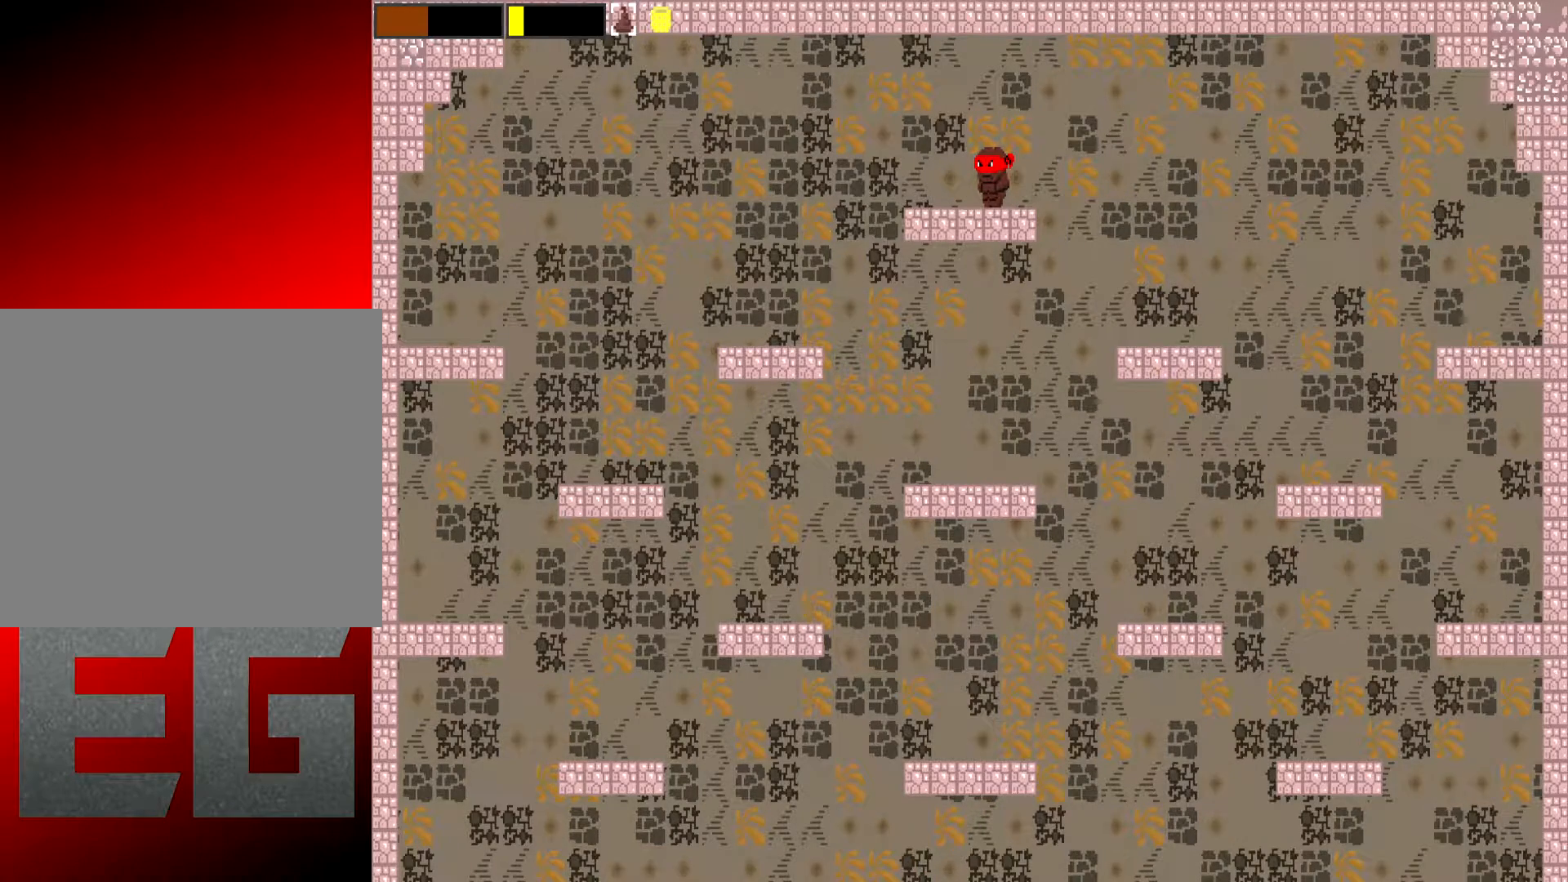
{"buttons": [], "left_stick": "center", "events": []}
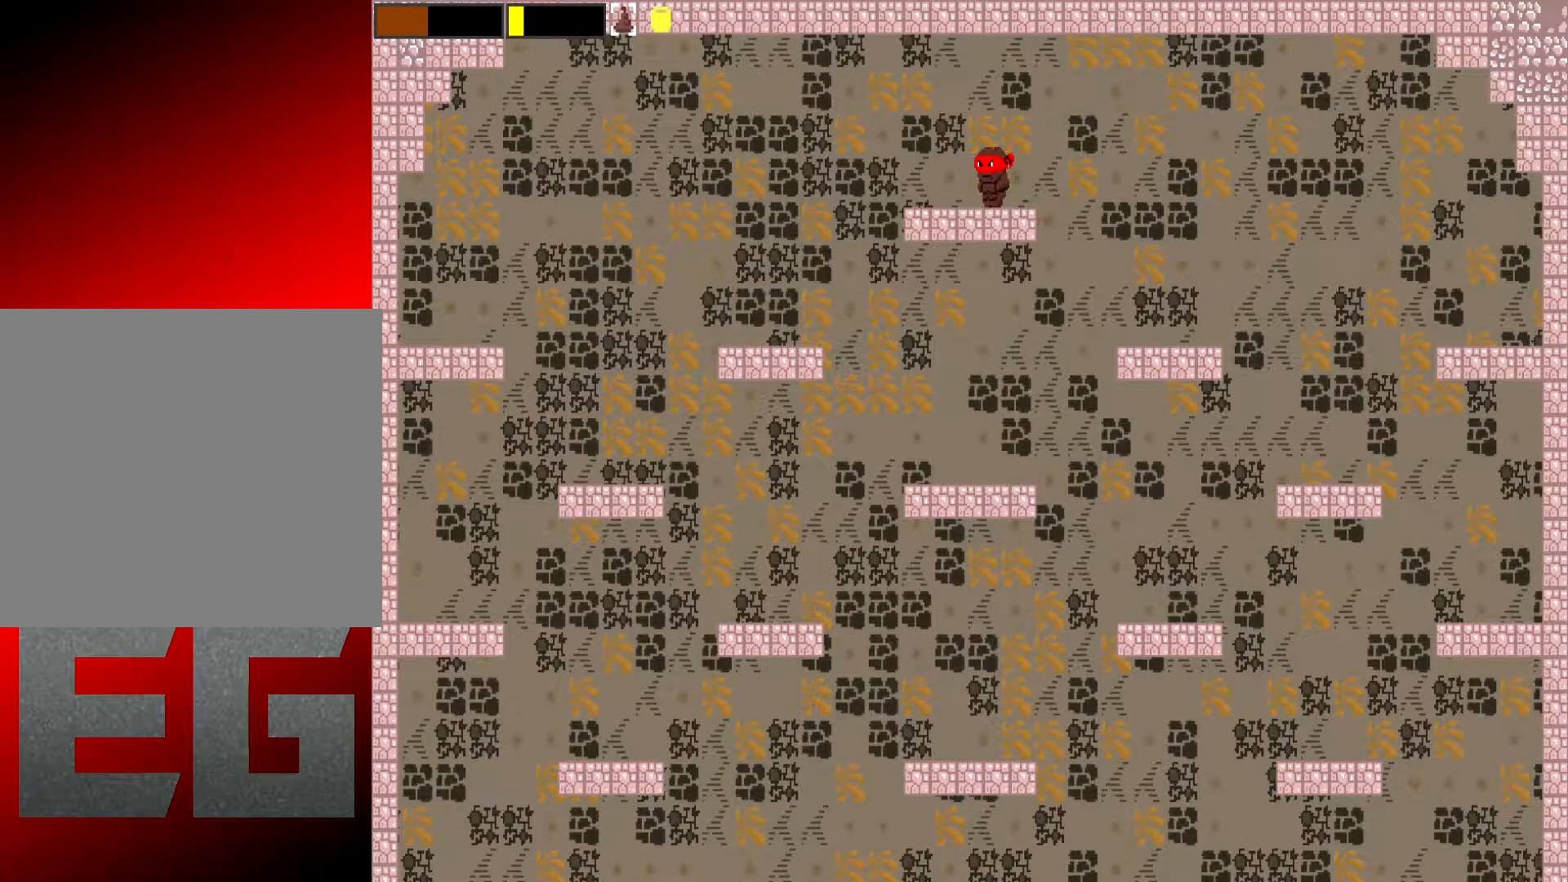
{"buttons": [], "left_stick": "left", "events": [[350, "left_stick", "left"]]}
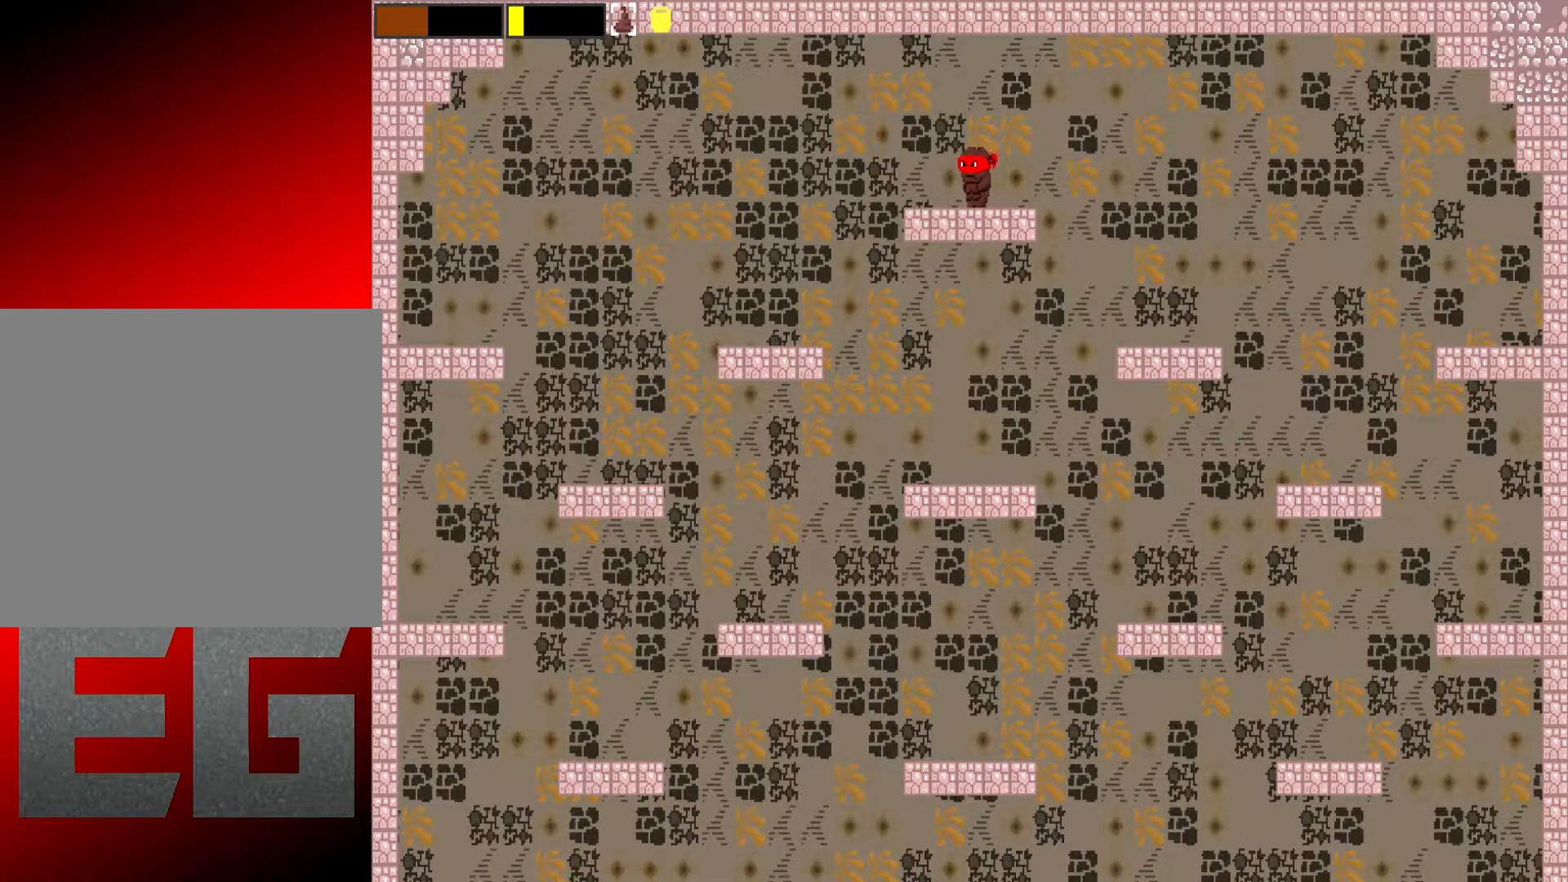
{"buttons": [], "left_stick": "left", "events": []}
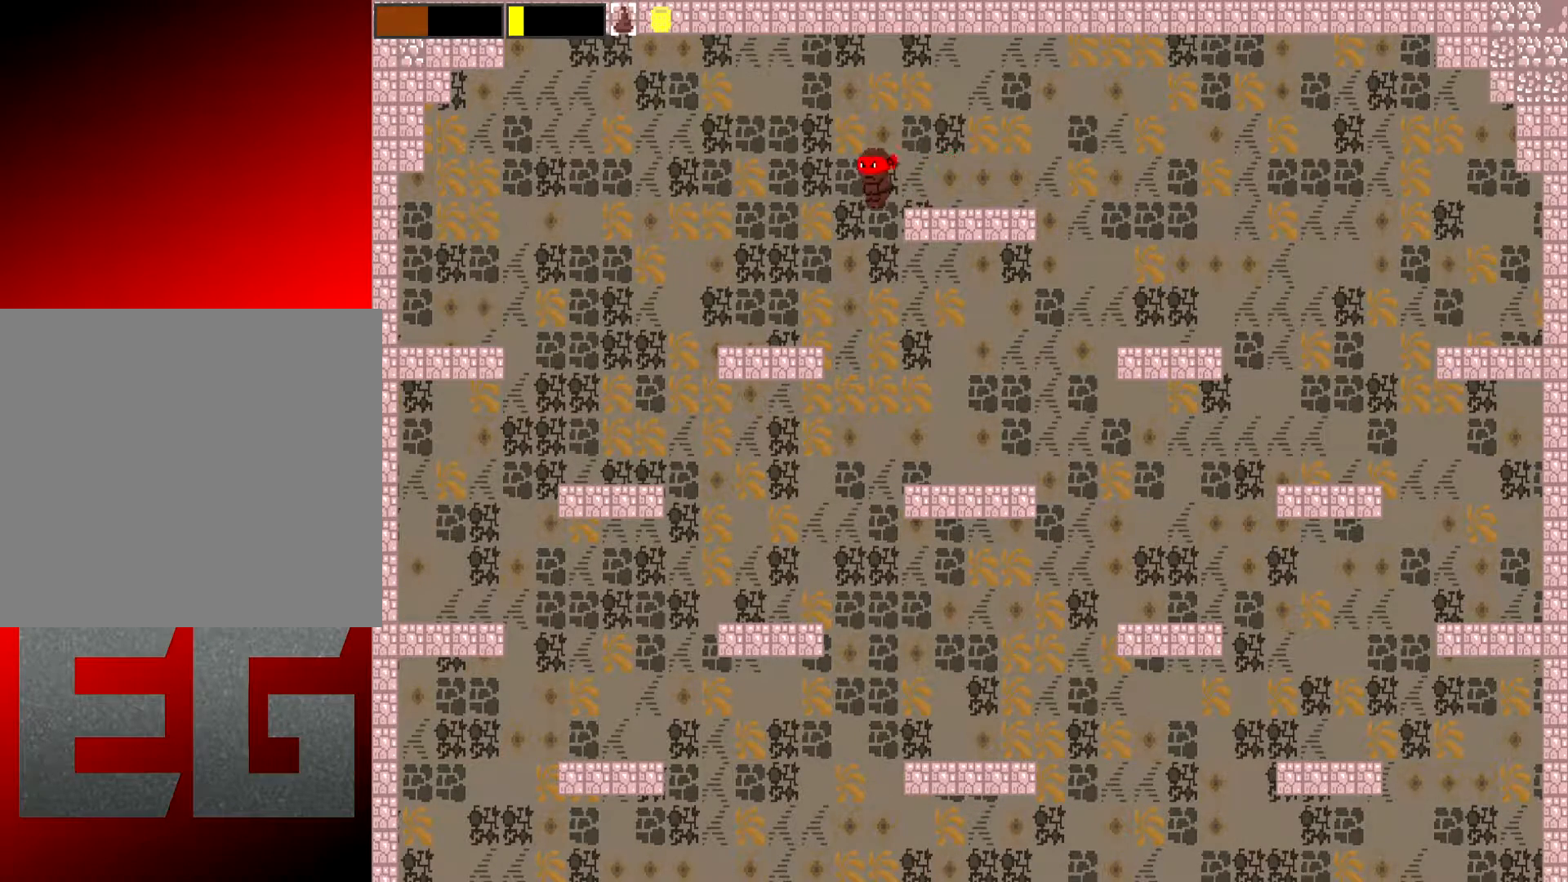
{"buttons": [], "left_stick": "left", "events": []}
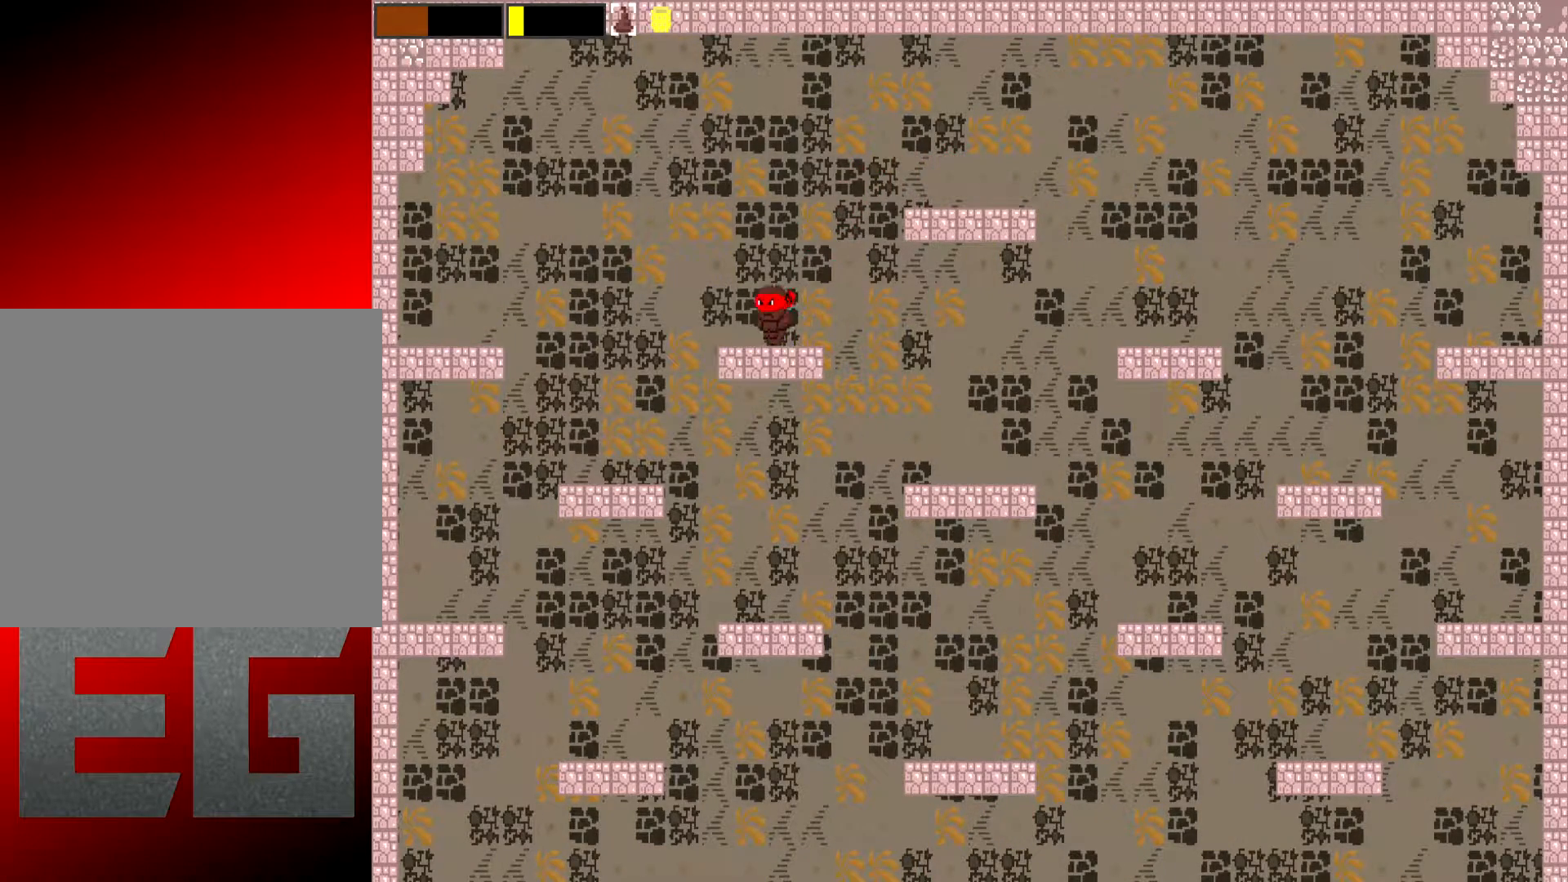
{"buttons": [], "left_stick": "right", "events": [[17, "left_stick", "center"], [284, "left_stick", "right"]]}
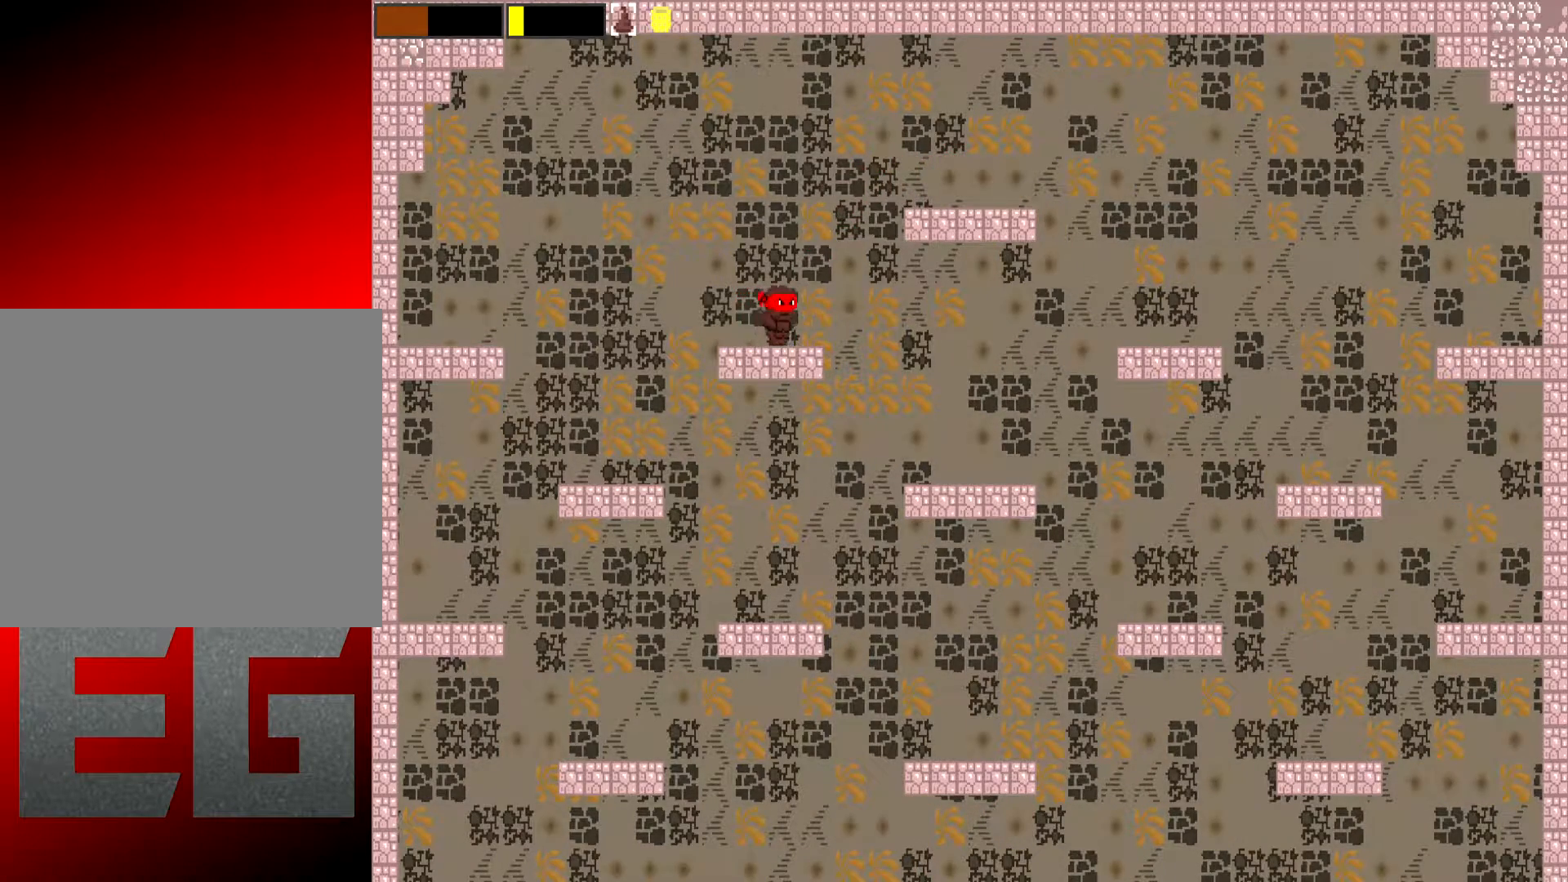
{"buttons": [], "left_stick": "right", "events": []}
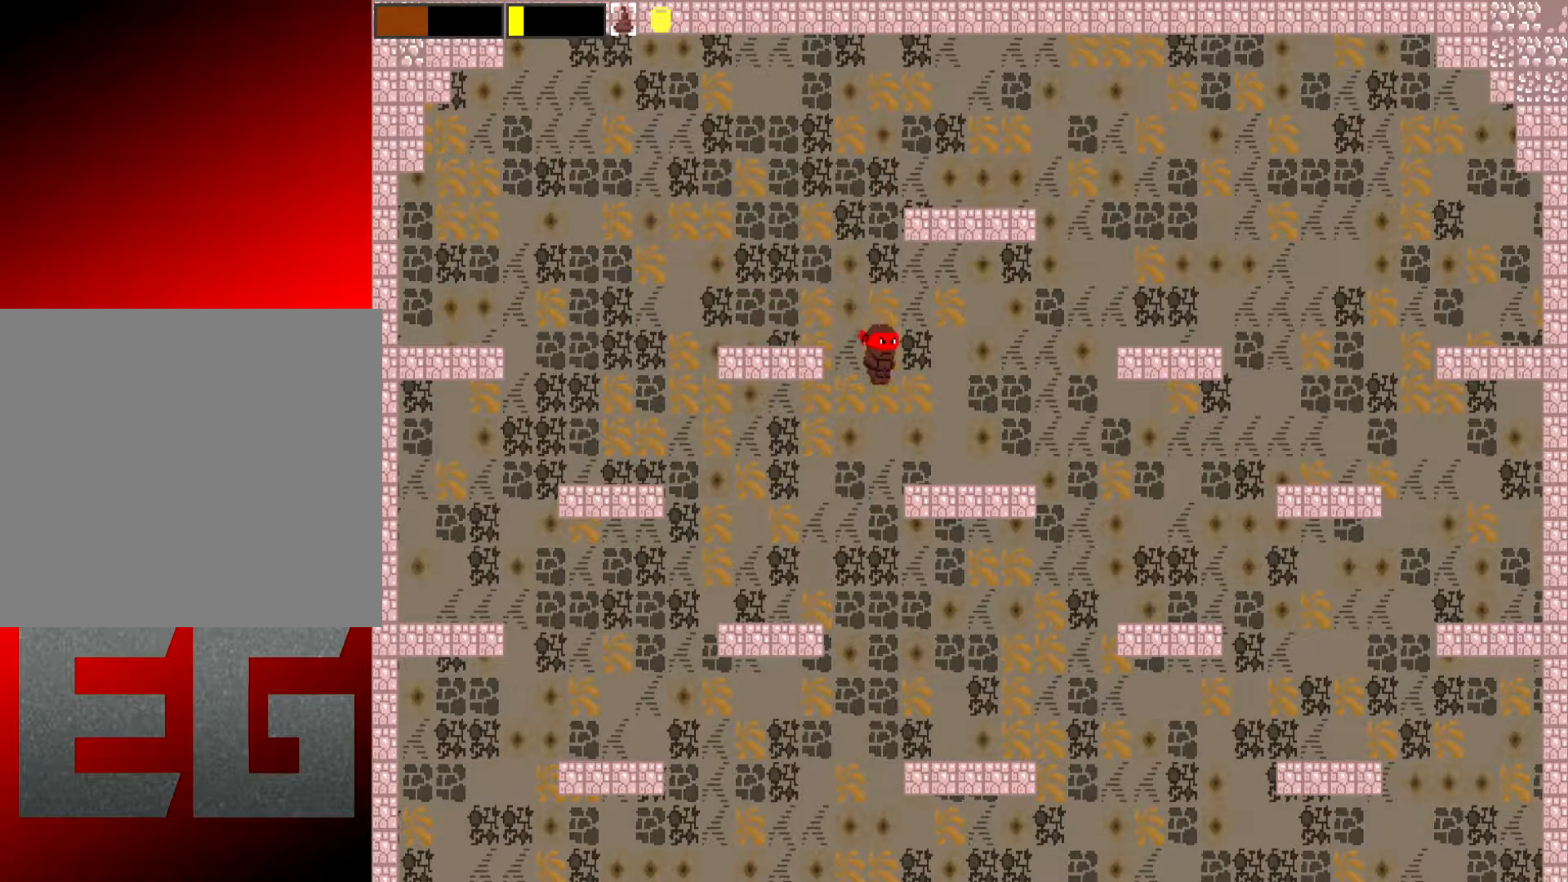
{"buttons": [], "left_stick": "right", "events": []}
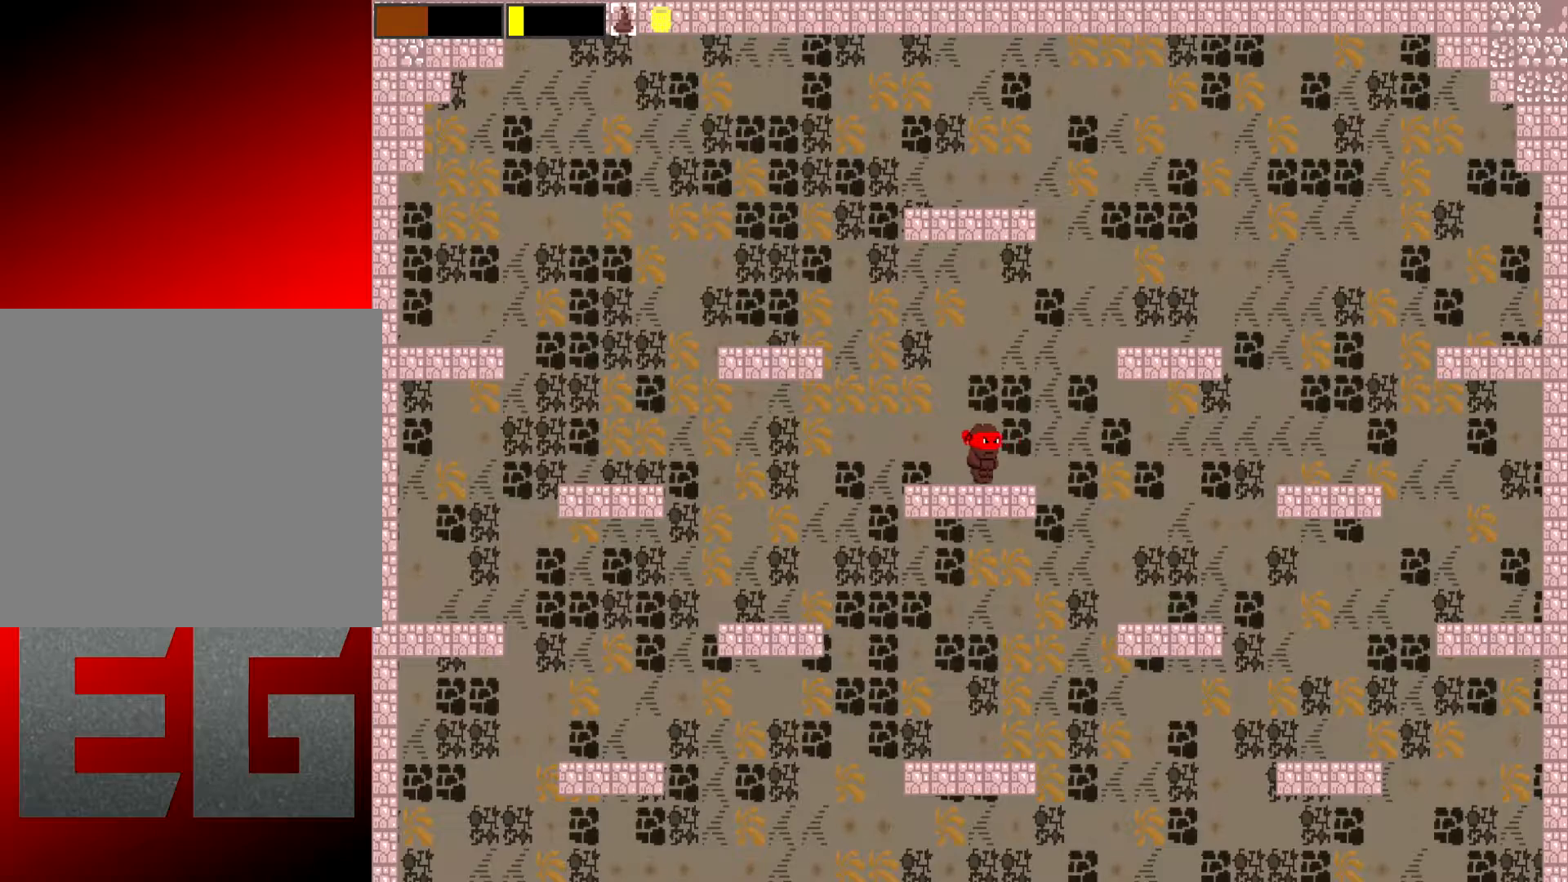
{"buttons": [], "left_stick": "left", "events": [[33, "left_stick", "center"], [133, "left_stick", "left"]]}
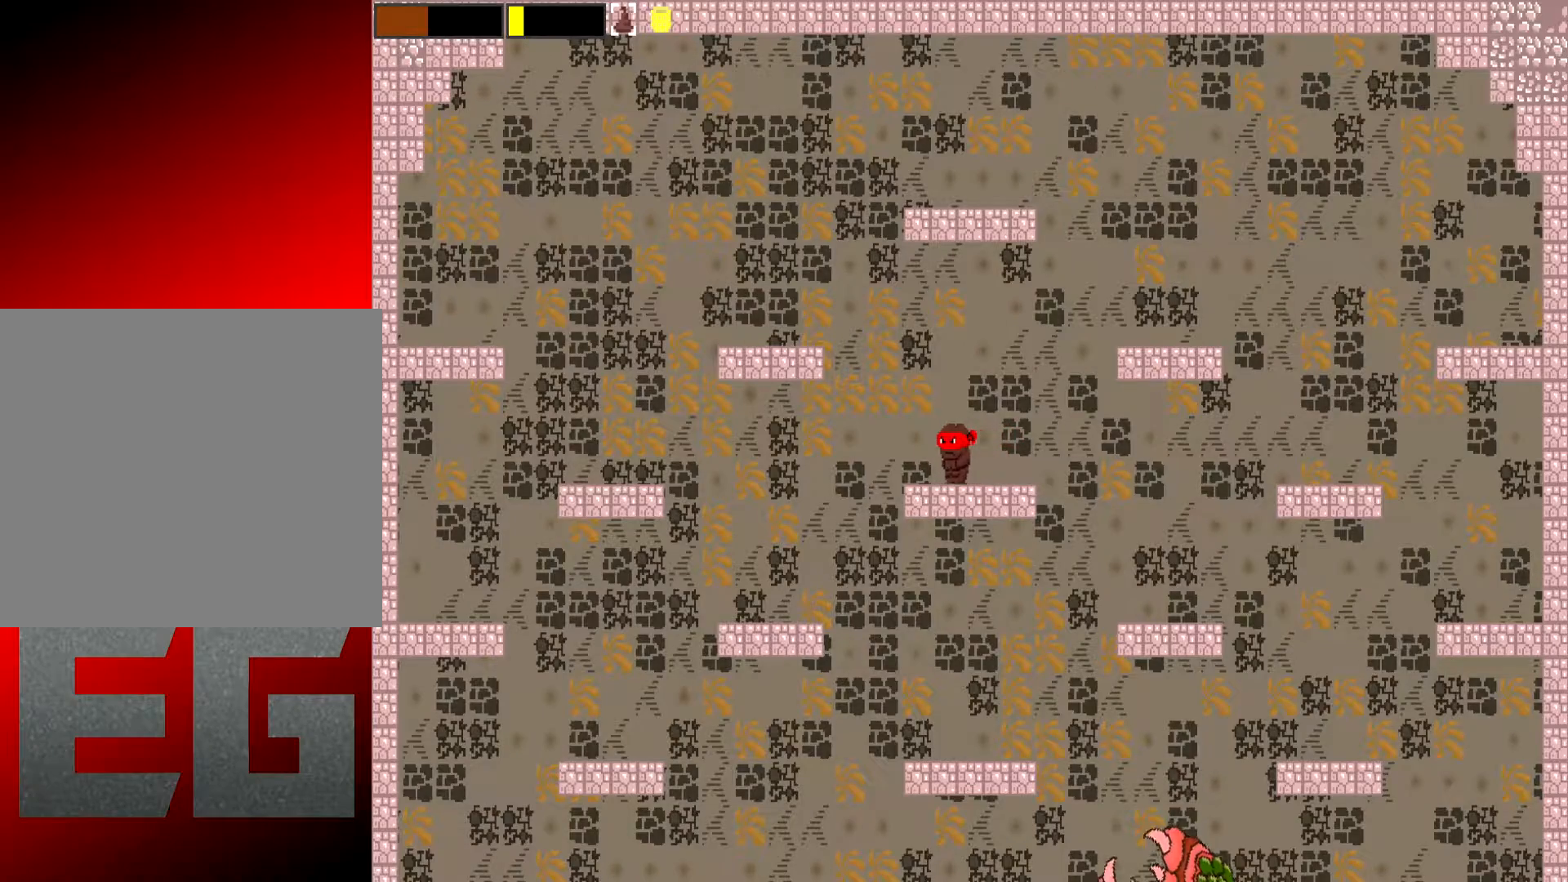
{"buttons": [], "left_stick": "left", "events": []}
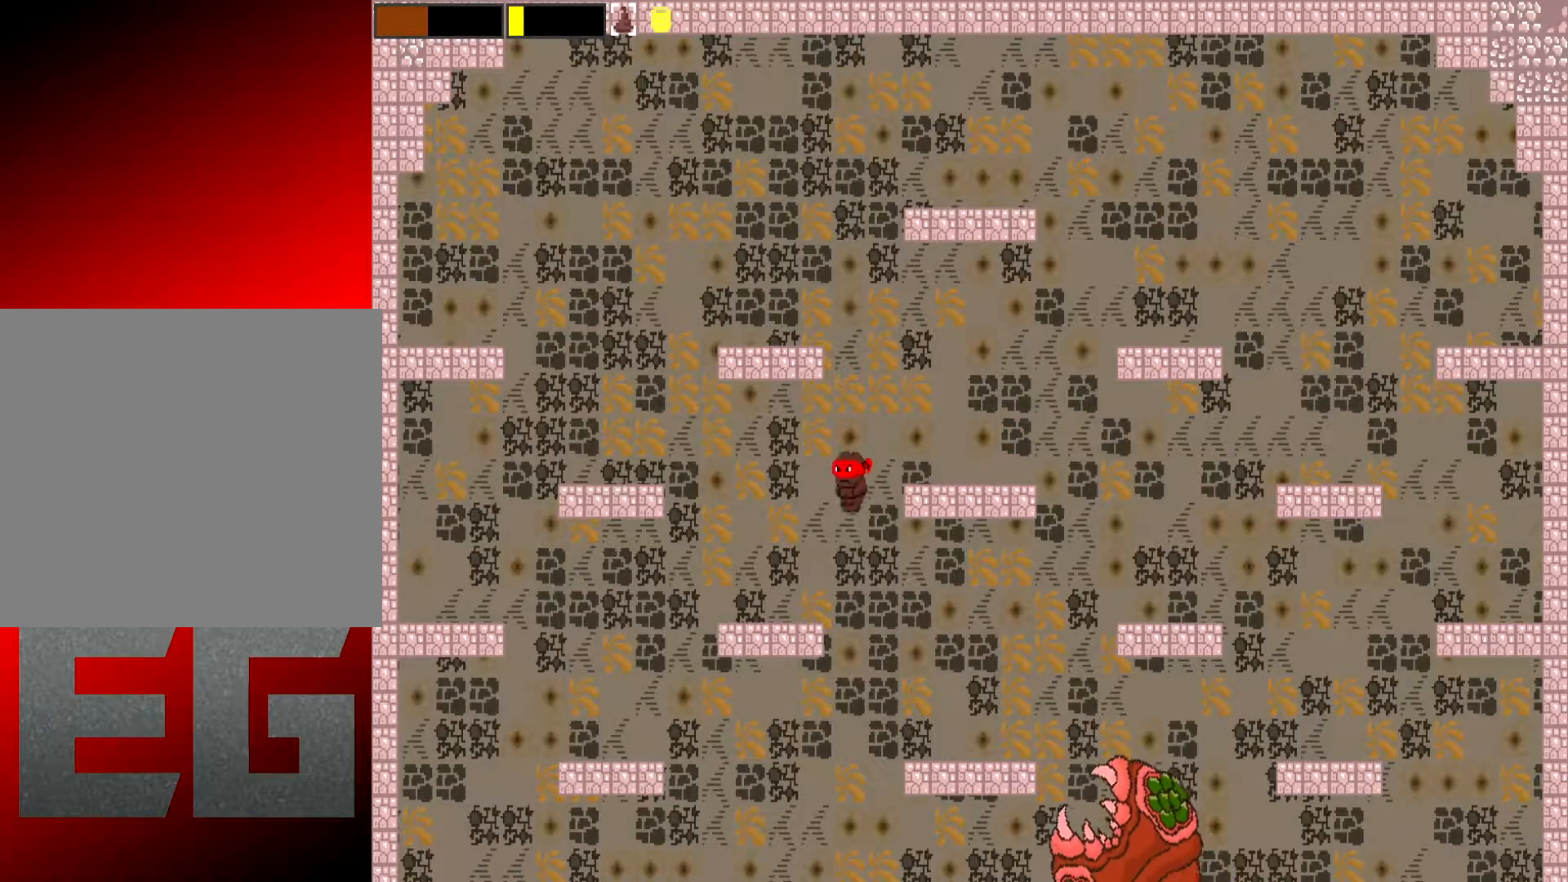
{"buttons": [], "left_stick": "left", "events": [[183, "left_stick", "center"], [350, "left_stick", "left"]]}
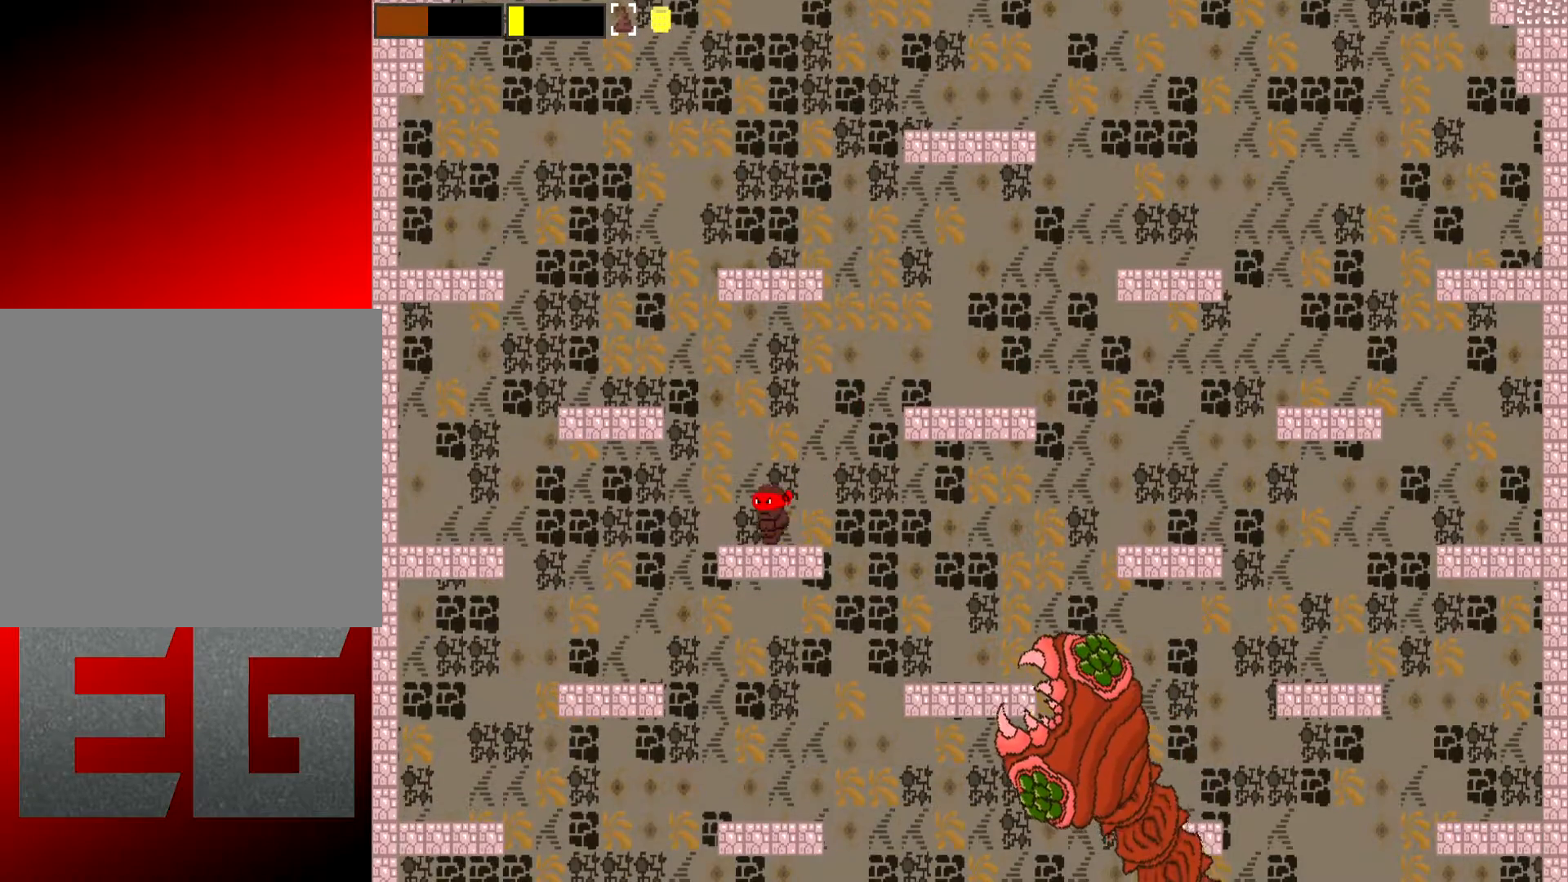
{"buttons": ["L2", "R2"], "left_stick": "center", "events": [[50, "left_stick", "right"], [151, "L2", "down"], [217, "left_stick", "center"], [284, "R2", "down"]]}
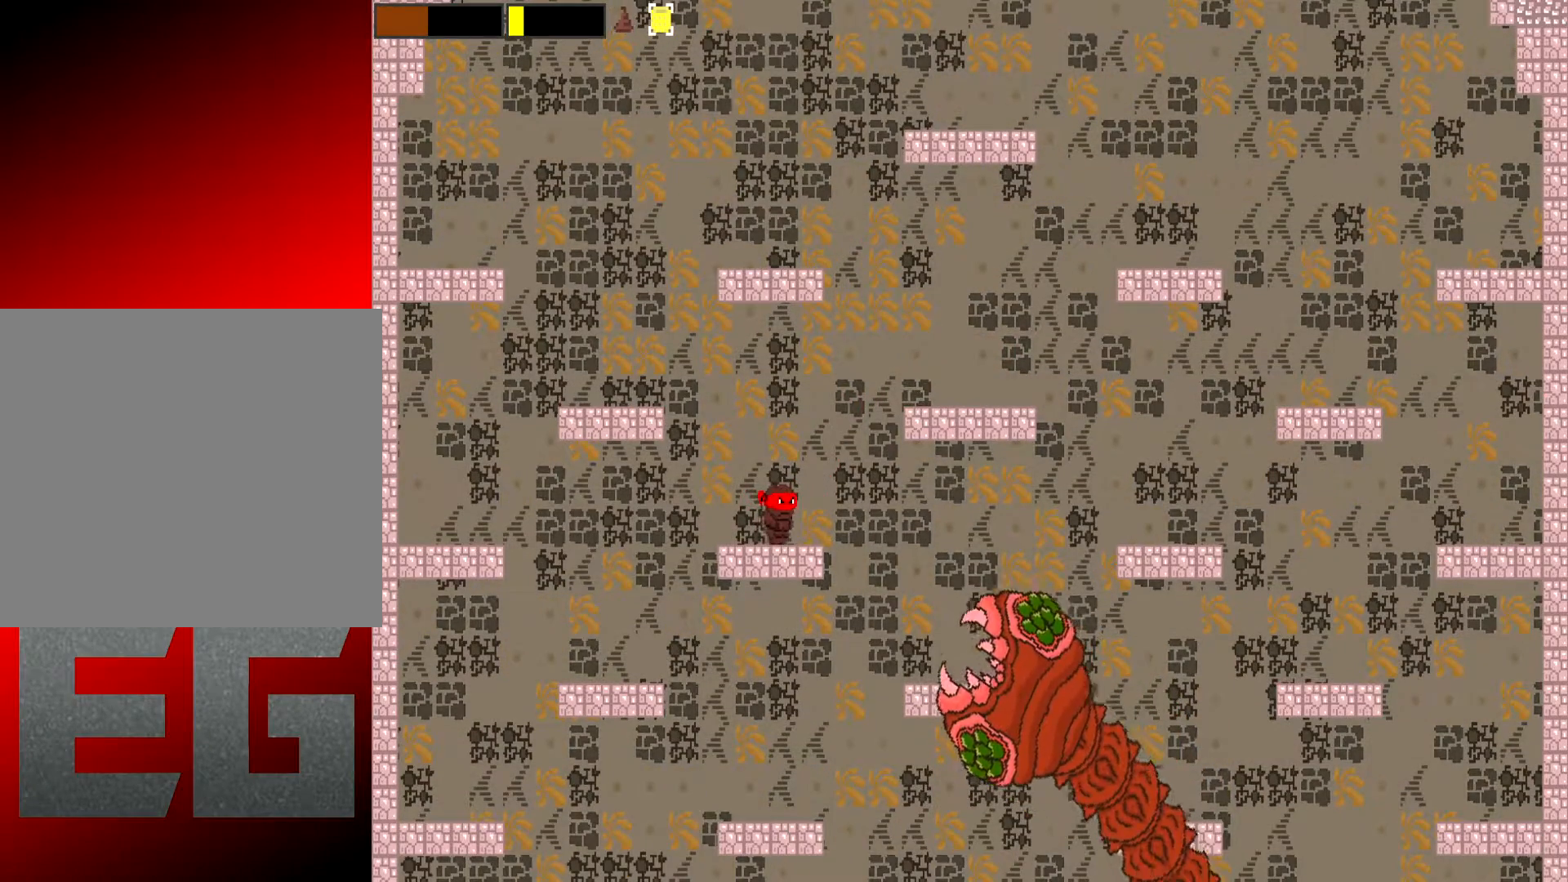
{"buttons": ["X", "L2", "R2"], "left_stick": "center", "events": [[250, "X", "down"], [400, "X", "up"], [500, "X", "down"]]}
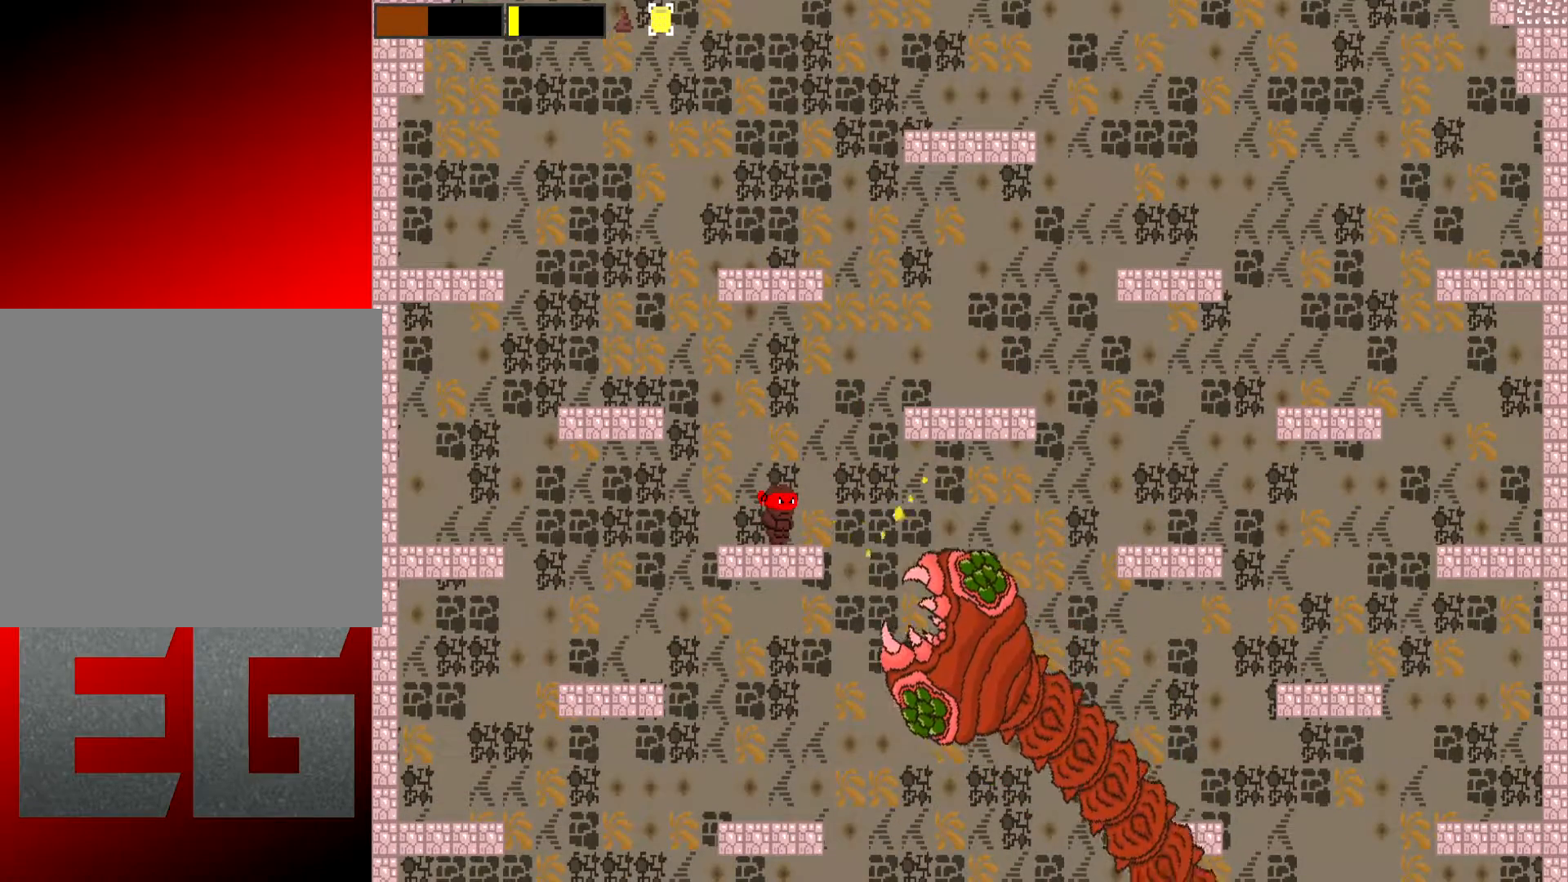
{"buttons": ["X", "L2", "R2"], "left_stick": "down-left", "events": [[101, "X", "up"], [201, "X", "down"], [301, "X", "up"], [401, "X", "down"], [468, "left_stick", "down-left"]]}